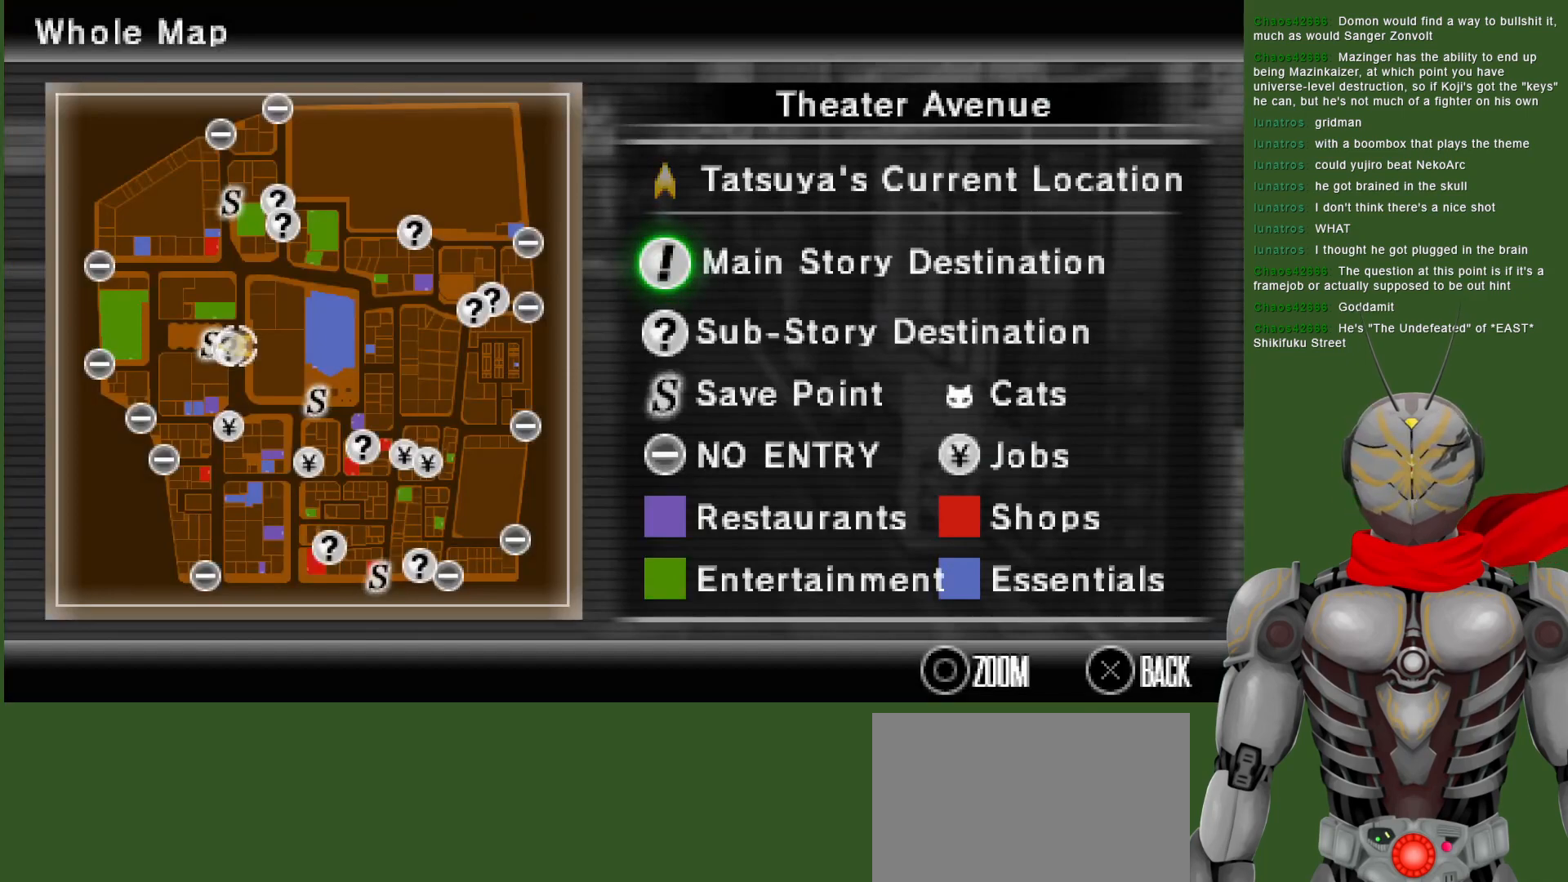
Gameplay with a controller (PlayStation layout); each line is a JSON object with the inputs held at the frame after it. "events" lists button and stick changes between this image and that frame as [ms after this image, input, new state], when the widget could be followed in between.
{"buttons": [], "left_stick": "center", "right_stick": "center", "events": []}
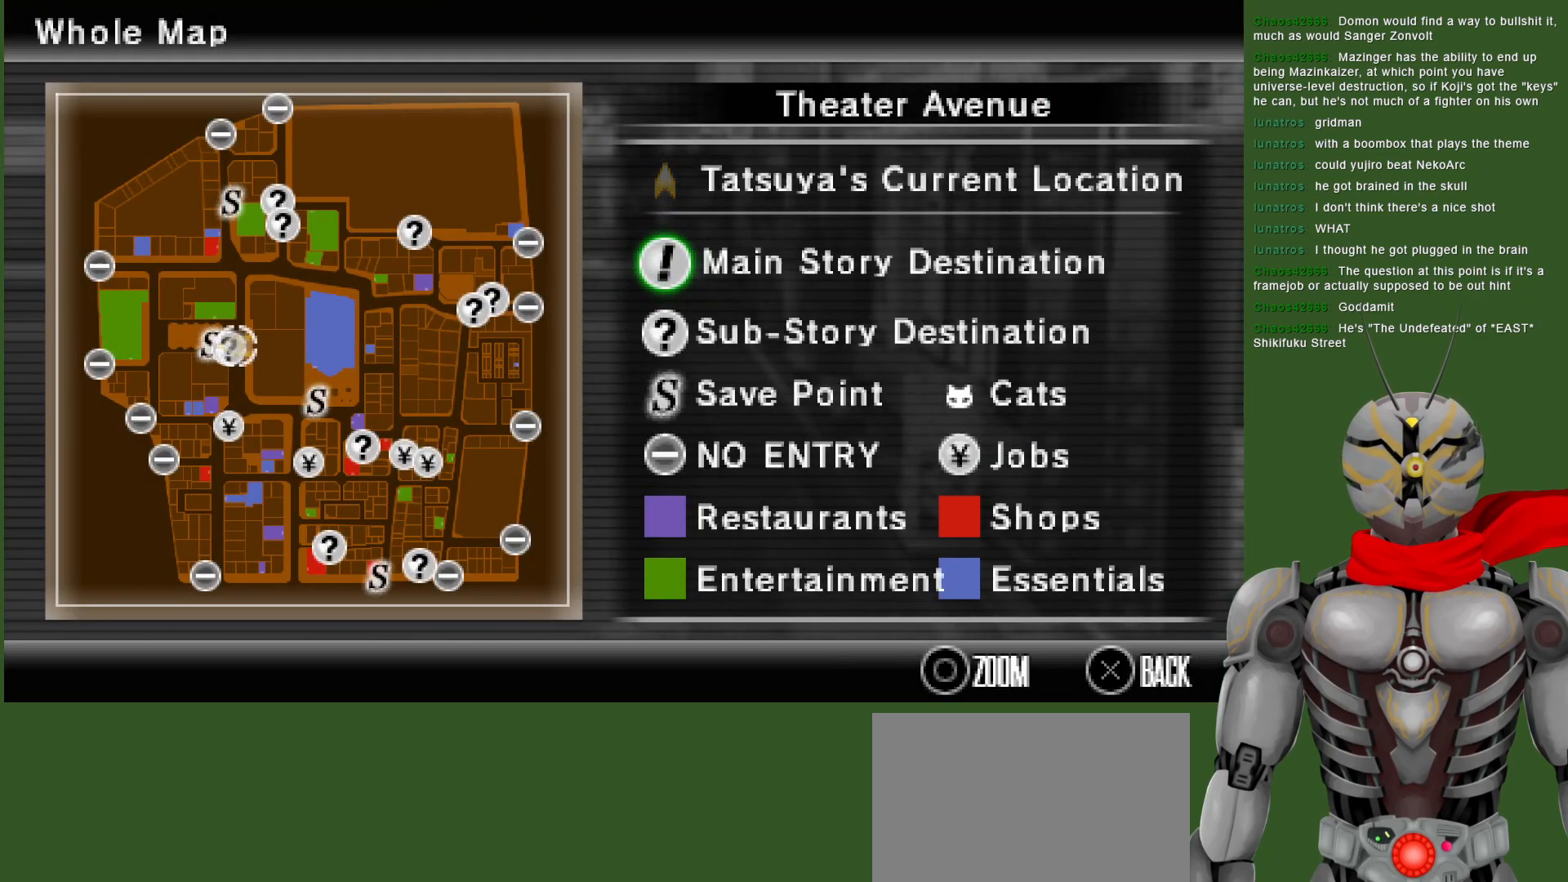
{"buttons": [], "left_stick": "center", "right_stick": "center", "events": []}
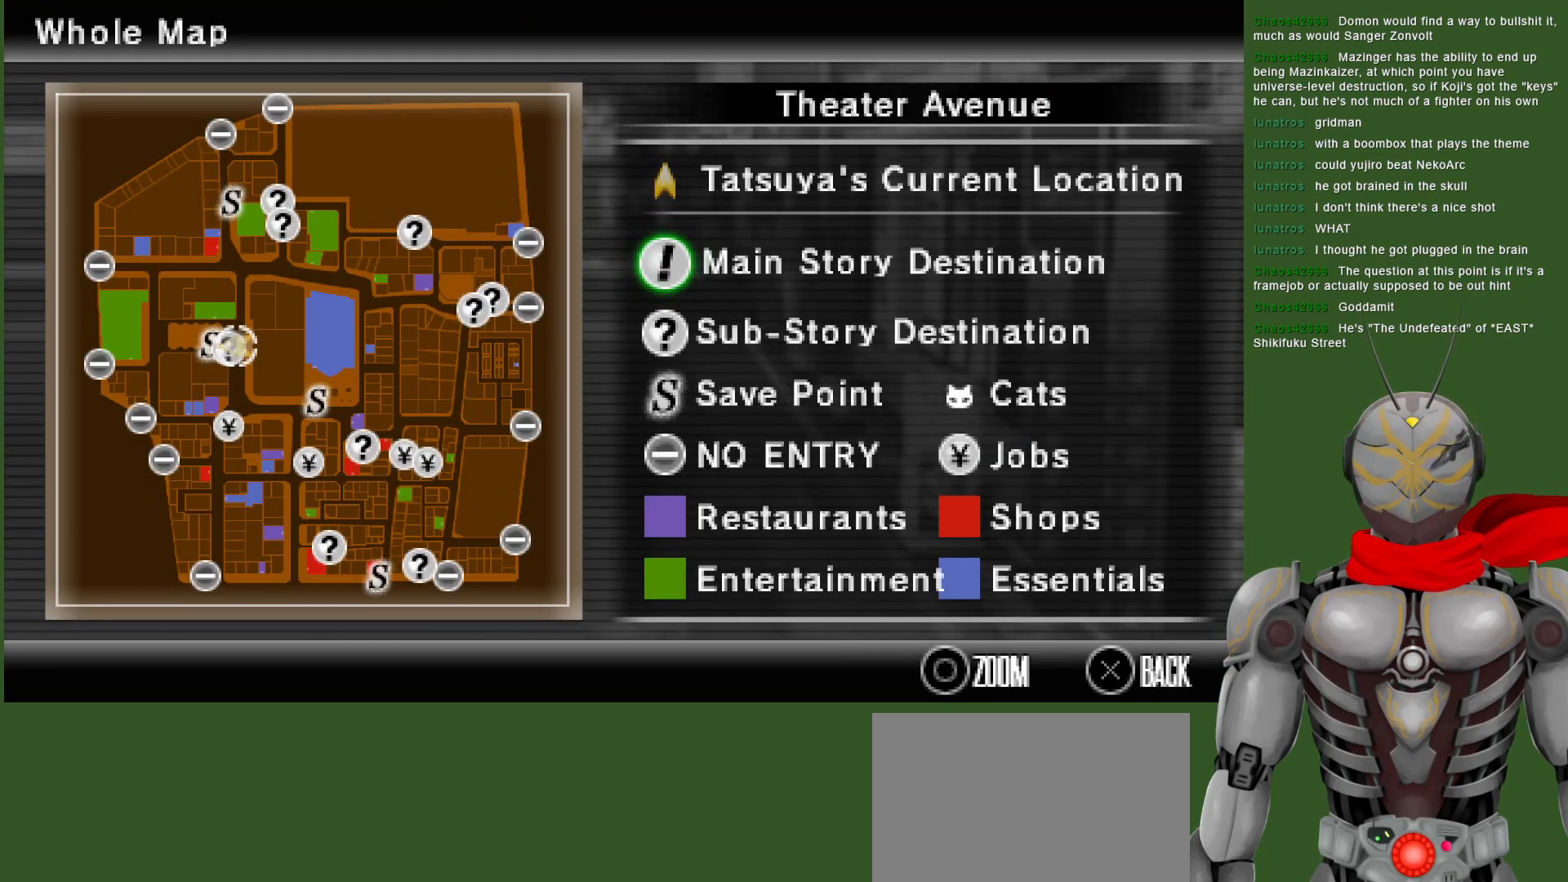
{"buttons": [], "left_stick": "center", "right_stick": "center", "events": [[350, "SELECT", "down"], [483, "SELECT", "up"]]}
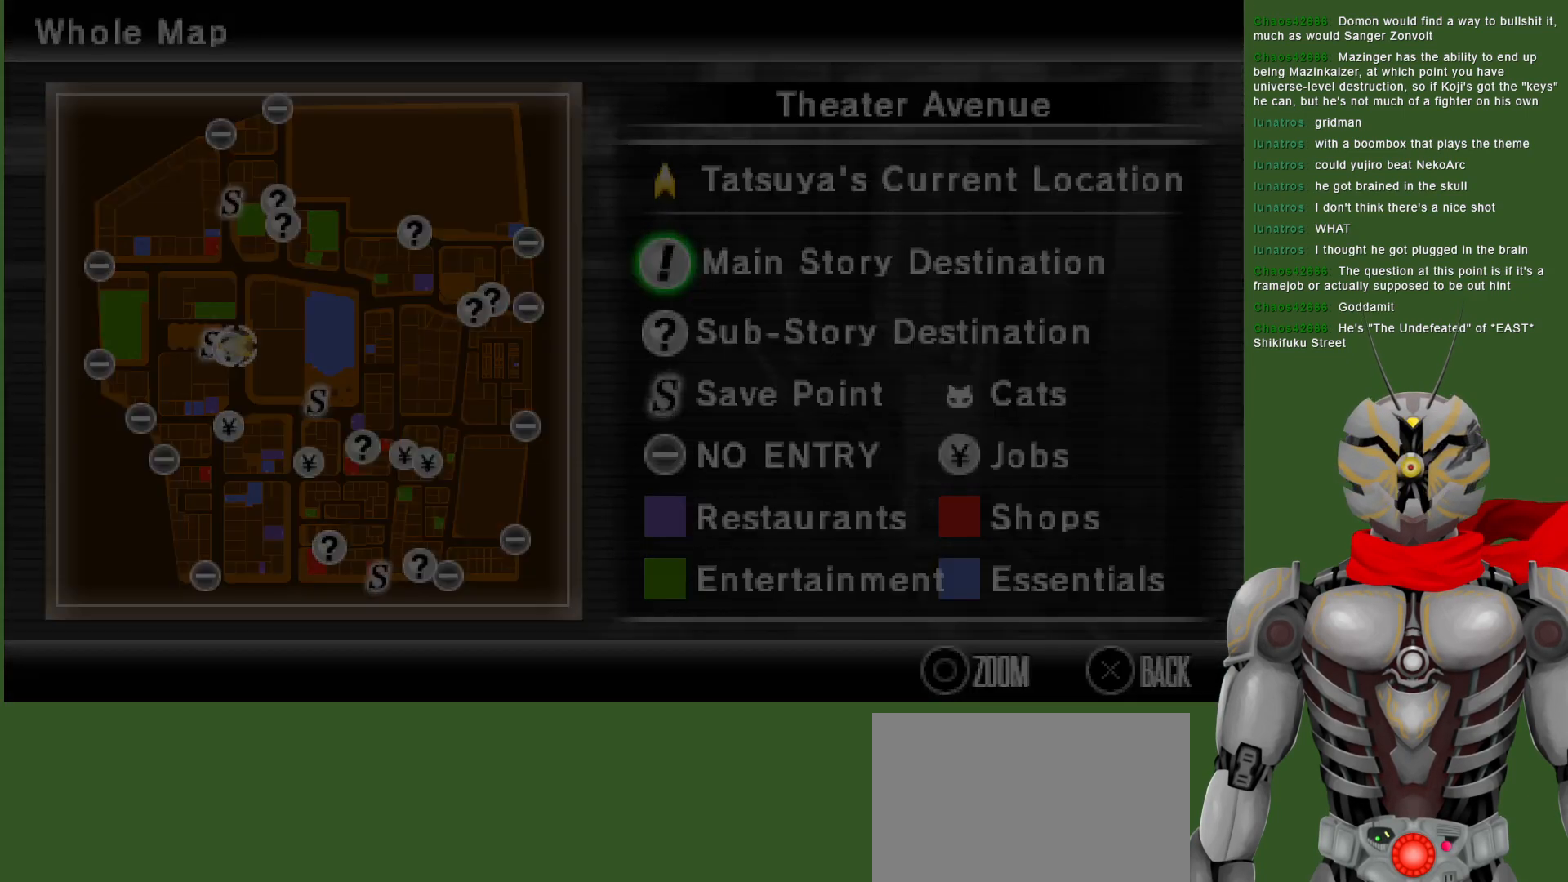
{"buttons": [], "left_stick": "down", "right_stick": "center", "events": [[167, "left_stick", "down"]]}
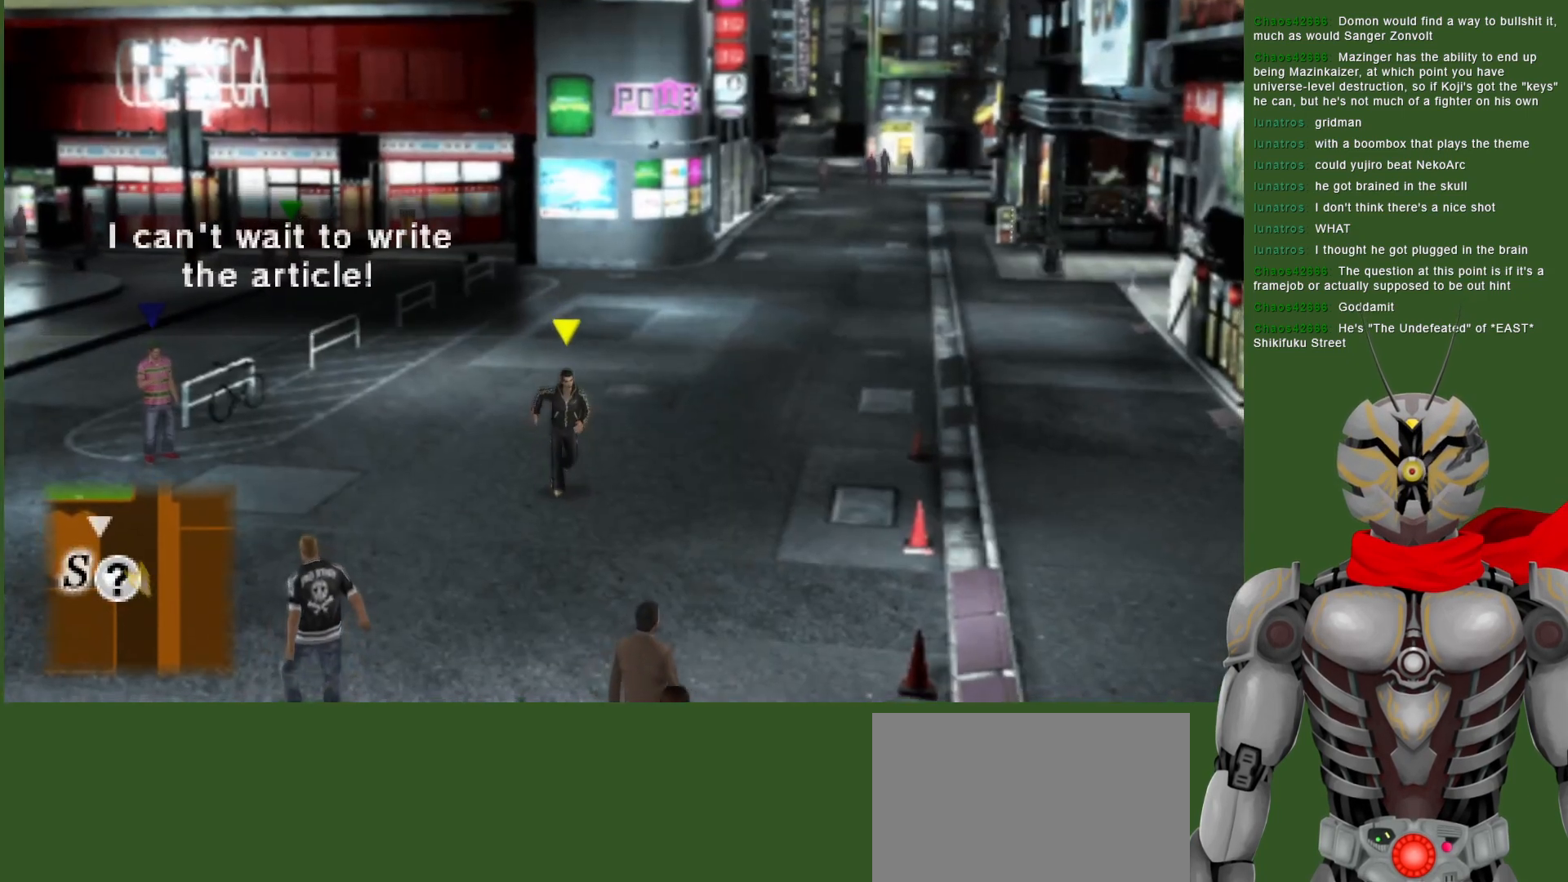
{"buttons": [], "left_stick": "down", "right_stick": "center", "events": []}
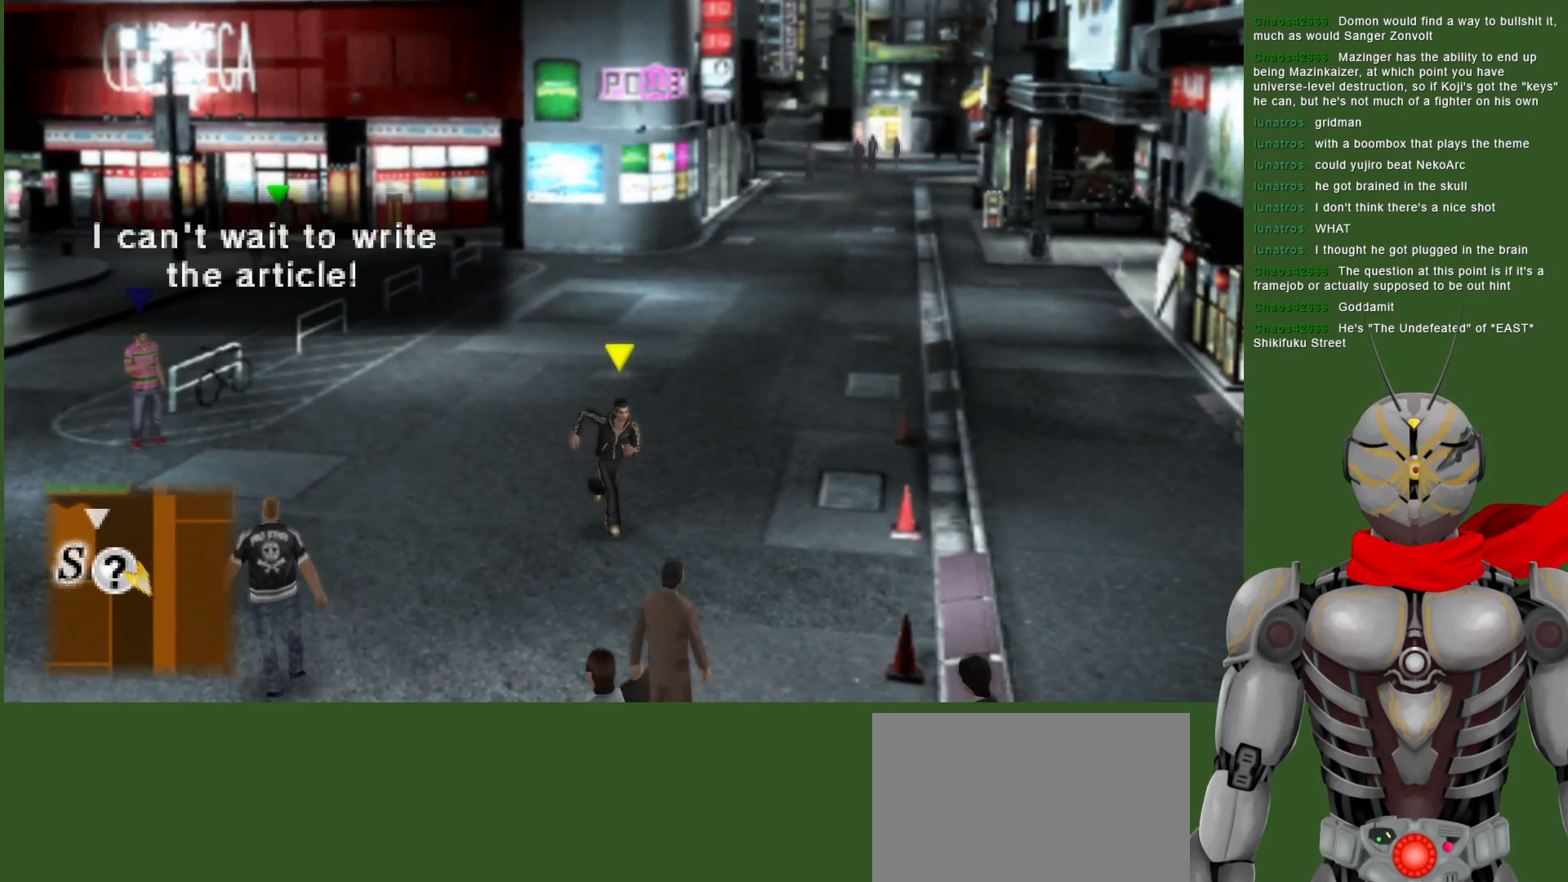
{"buttons": [], "left_stick": "down", "right_stick": "center", "events": []}
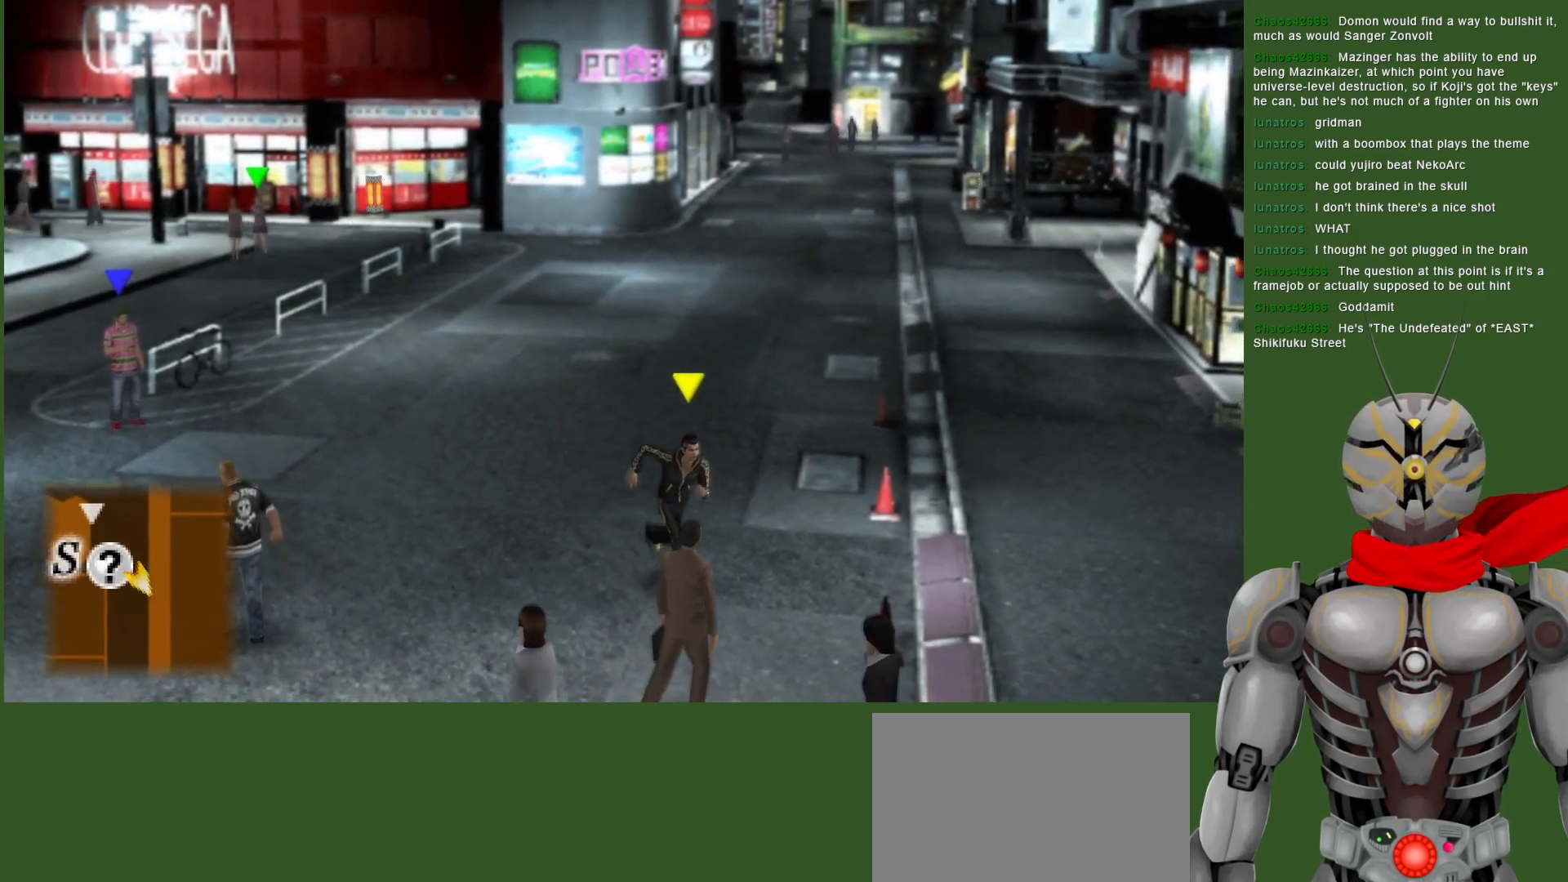
{"buttons": [], "left_stick": "center", "right_stick": "center", "events": [[400, "left_stick", "center"]]}
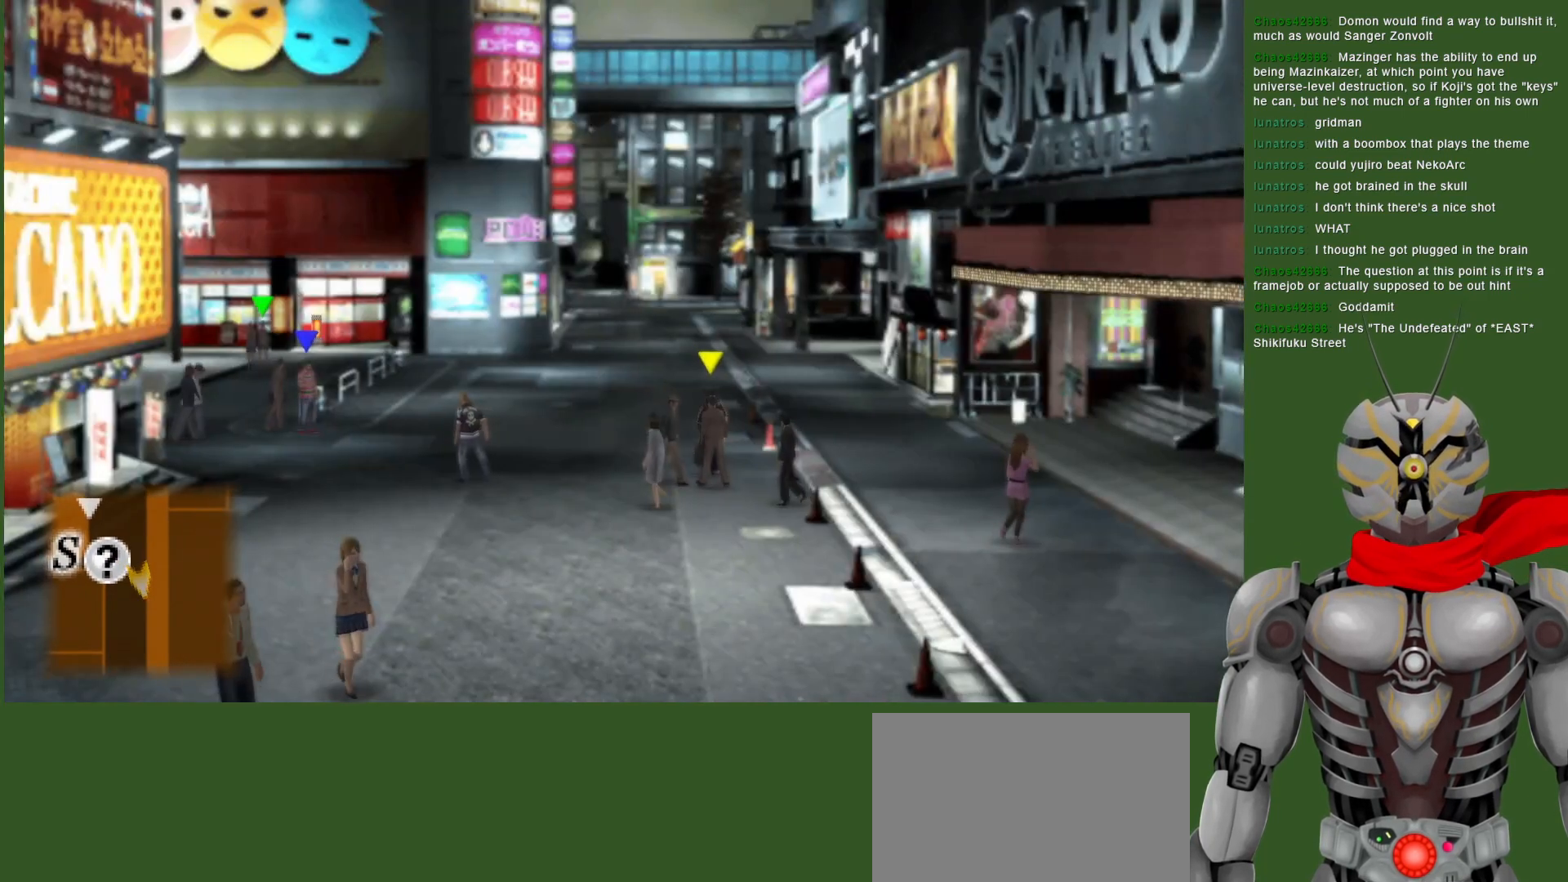
{"buttons": [], "left_stick": "center", "right_stick": "center", "events": [[133, "SELECT", "down"], [300, "SELECT", "up"]]}
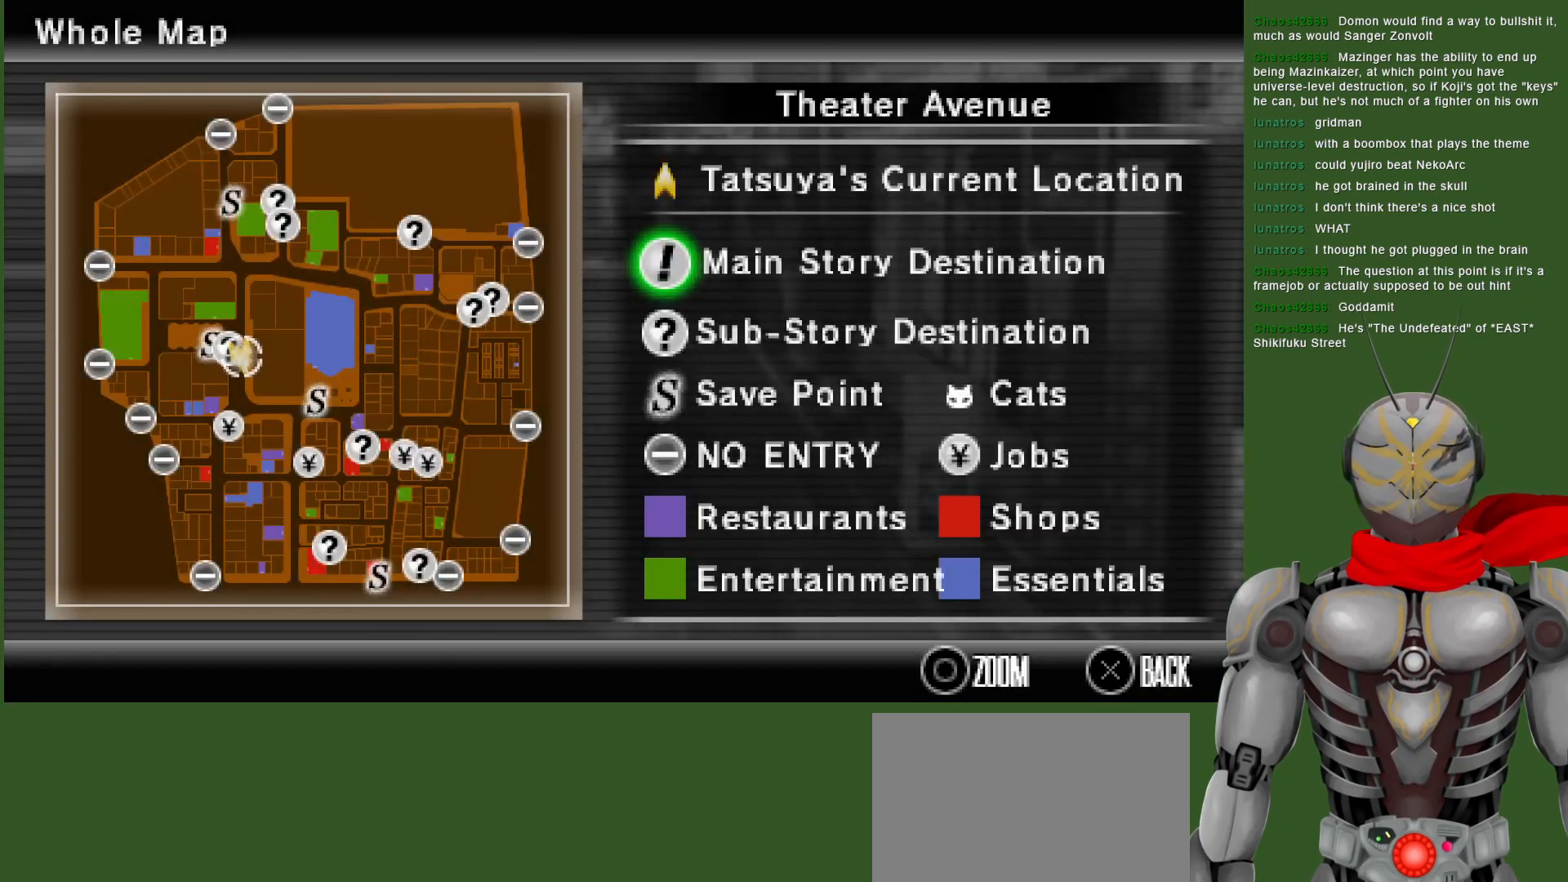
{"buttons": ["SELECT"], "left_stick": "center", "right_stick": "center", "events": [[417, "SELECT", "down"]]}
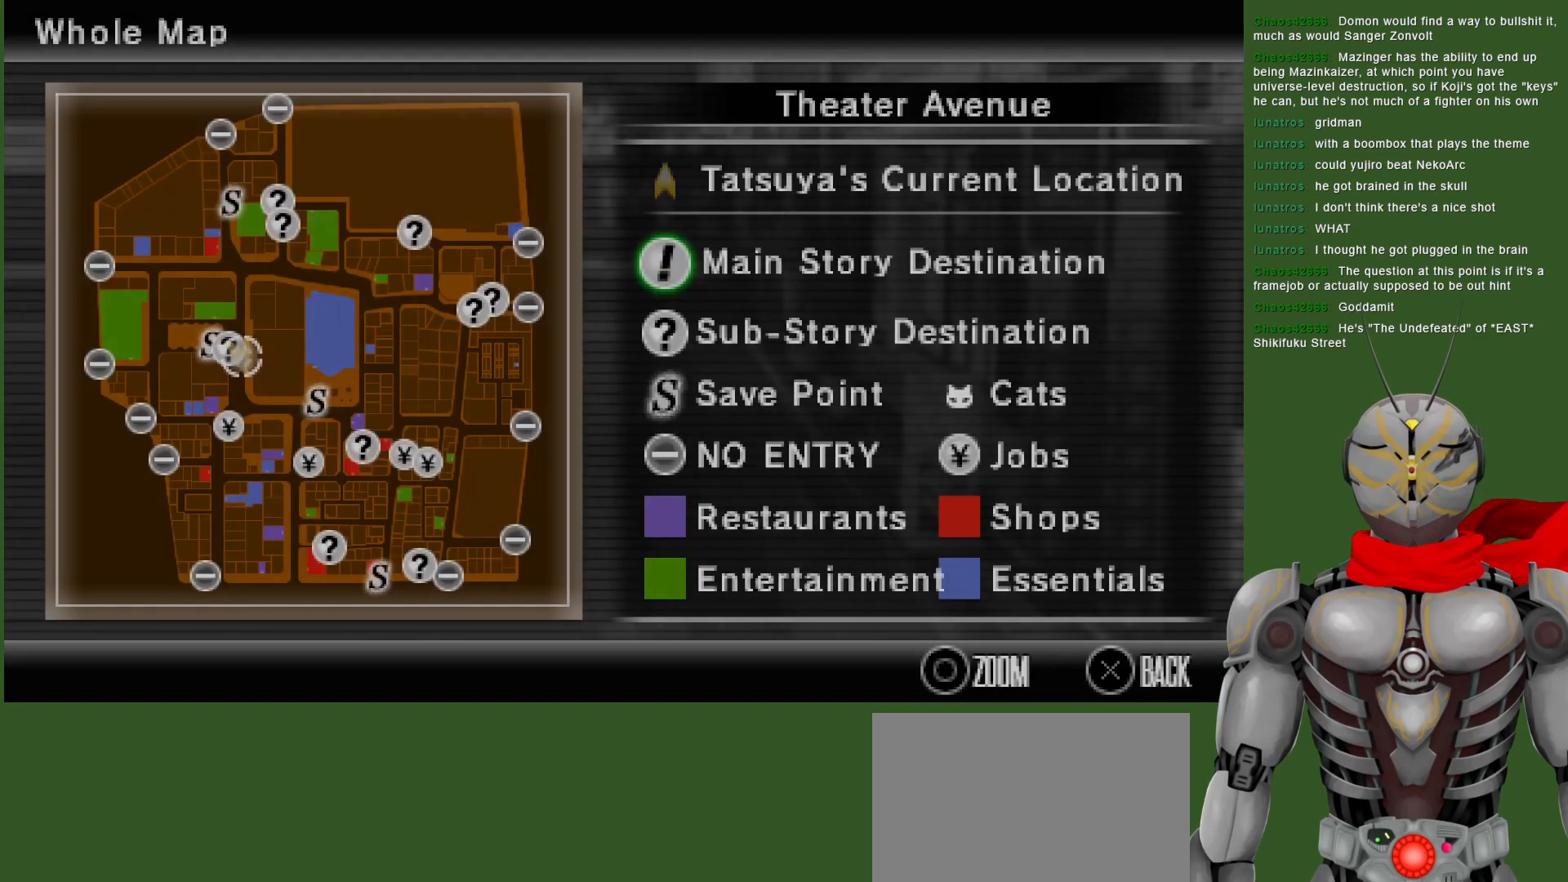
{"buttons": [], "left_stick": "down", "right_stick": "center", "events": [[50, "SELECT", "up"], [217, "left_stick", "down"]]}
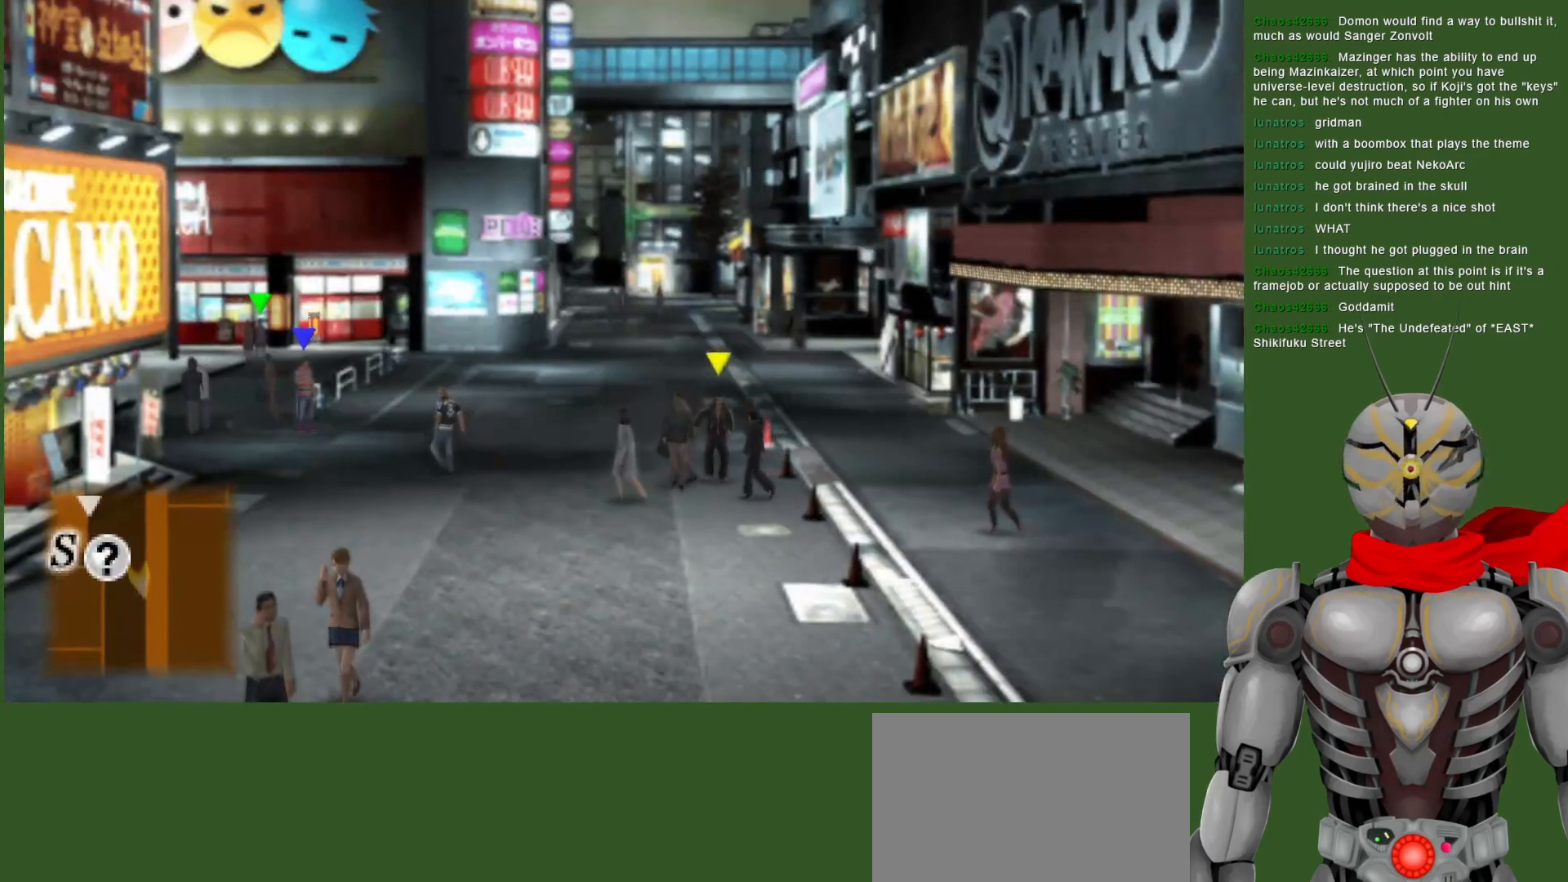
{"buttons": [], "left_stick": "down", "right_stick": "center", "events": []}
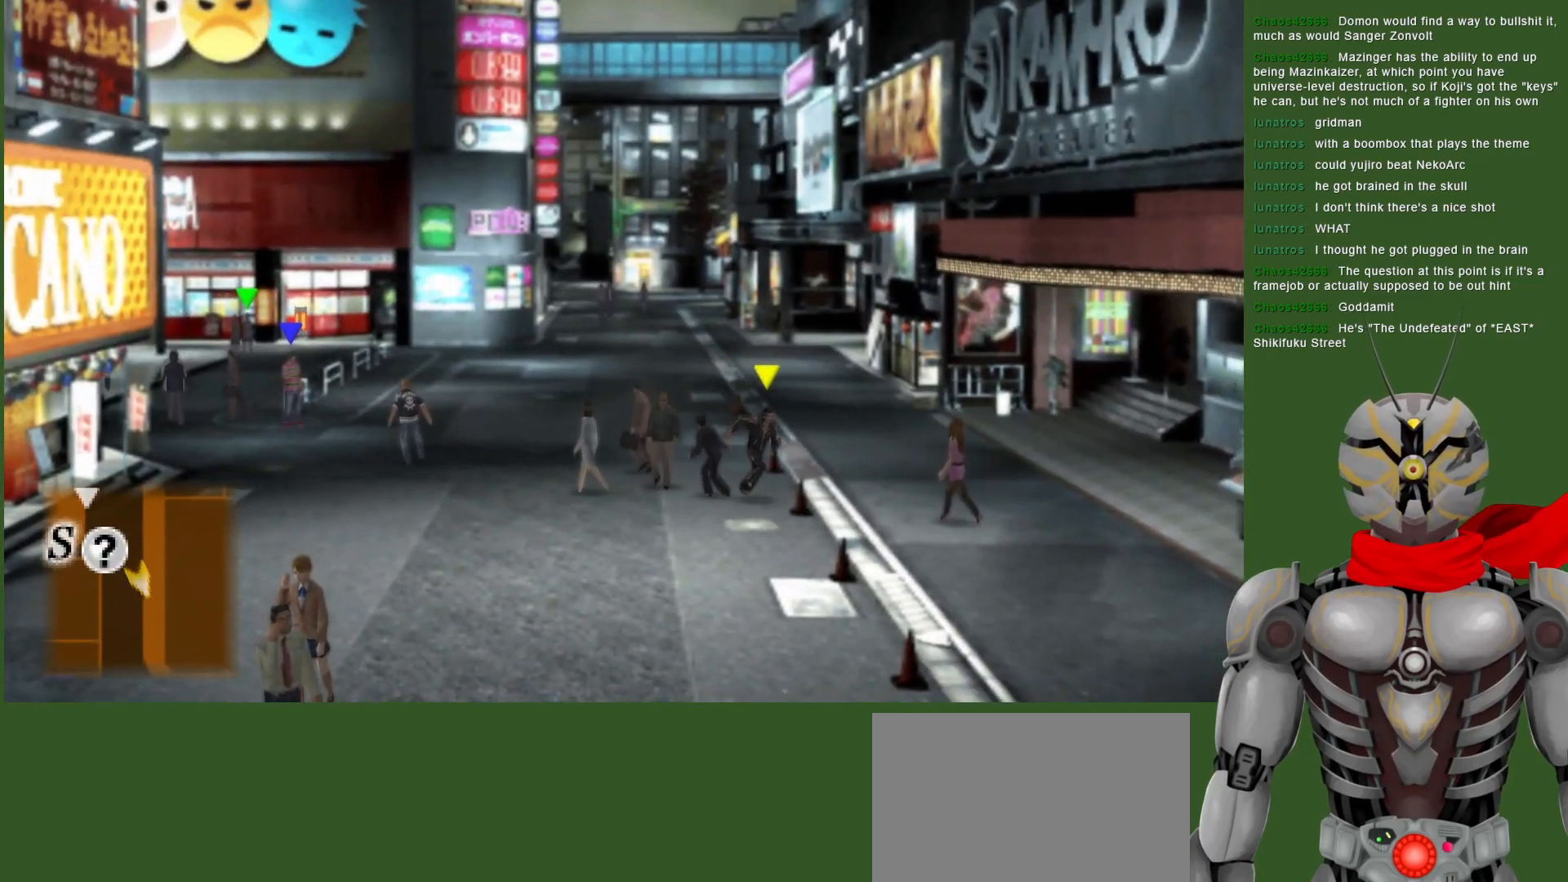
{"buttons": [], "left_stick": "down", "right_stick": "center", "events": []}
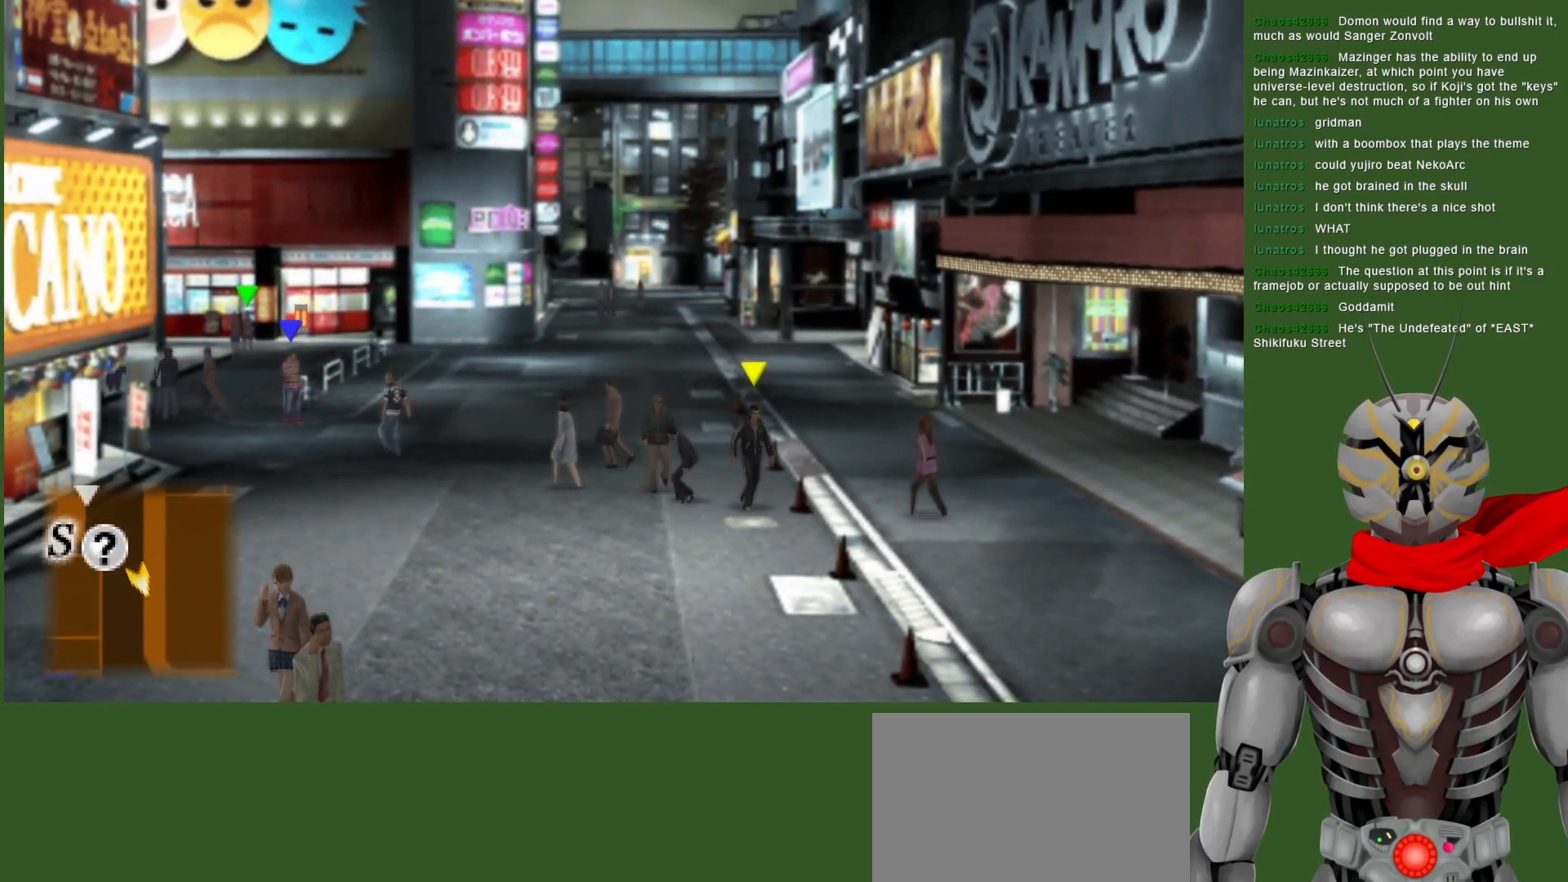
{"buttons": [], "left_stick": "down", "right_stick": "center", "events": []}
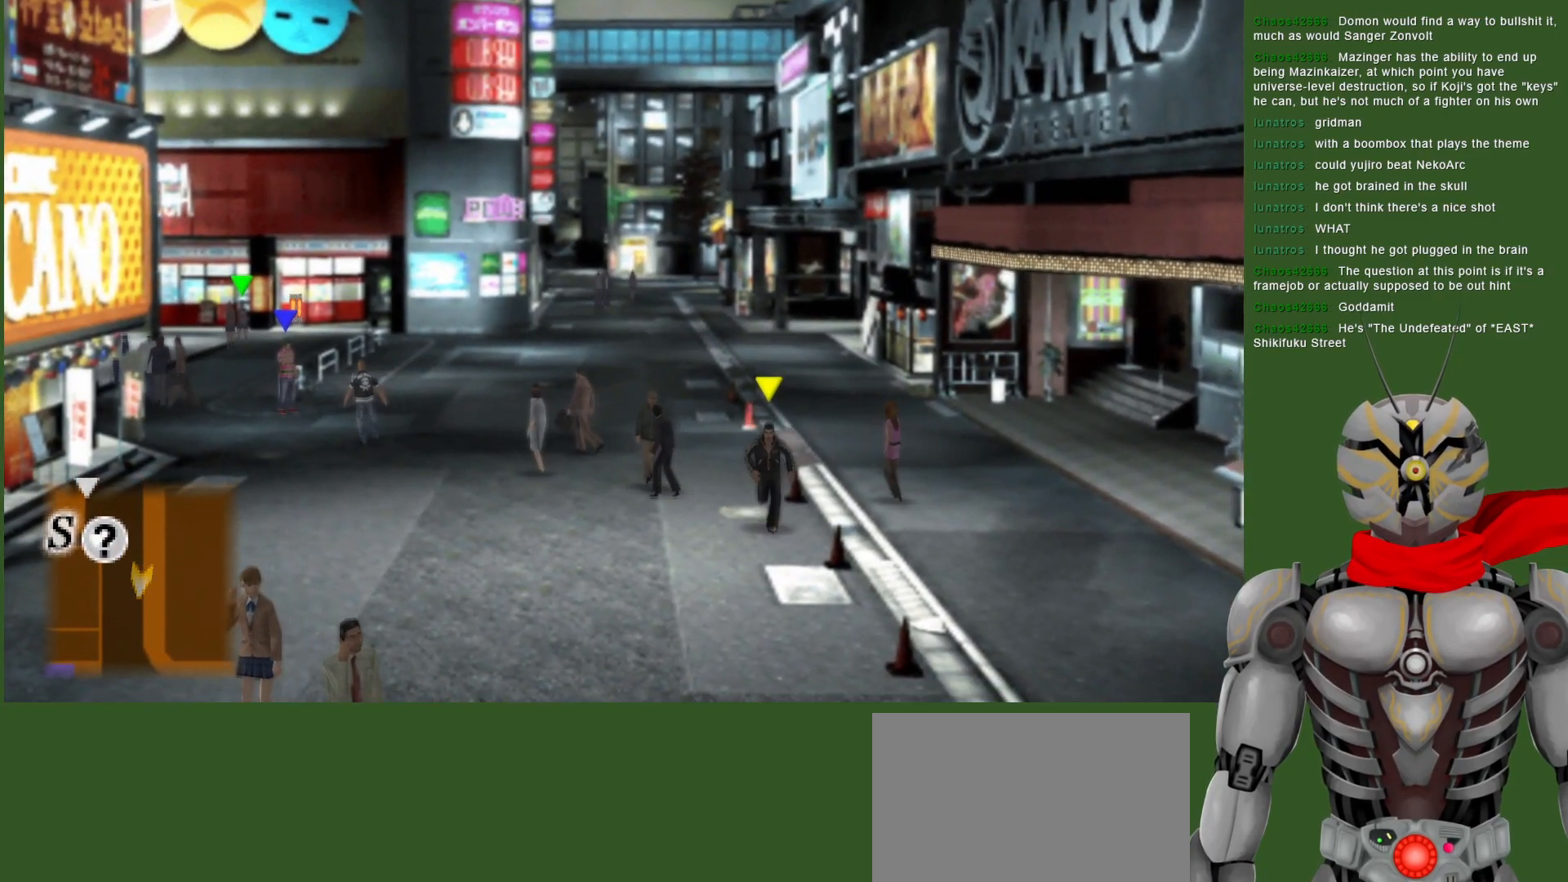
{"buttons": [], "left_stick": "down", "right_stick": "center", "events": []}
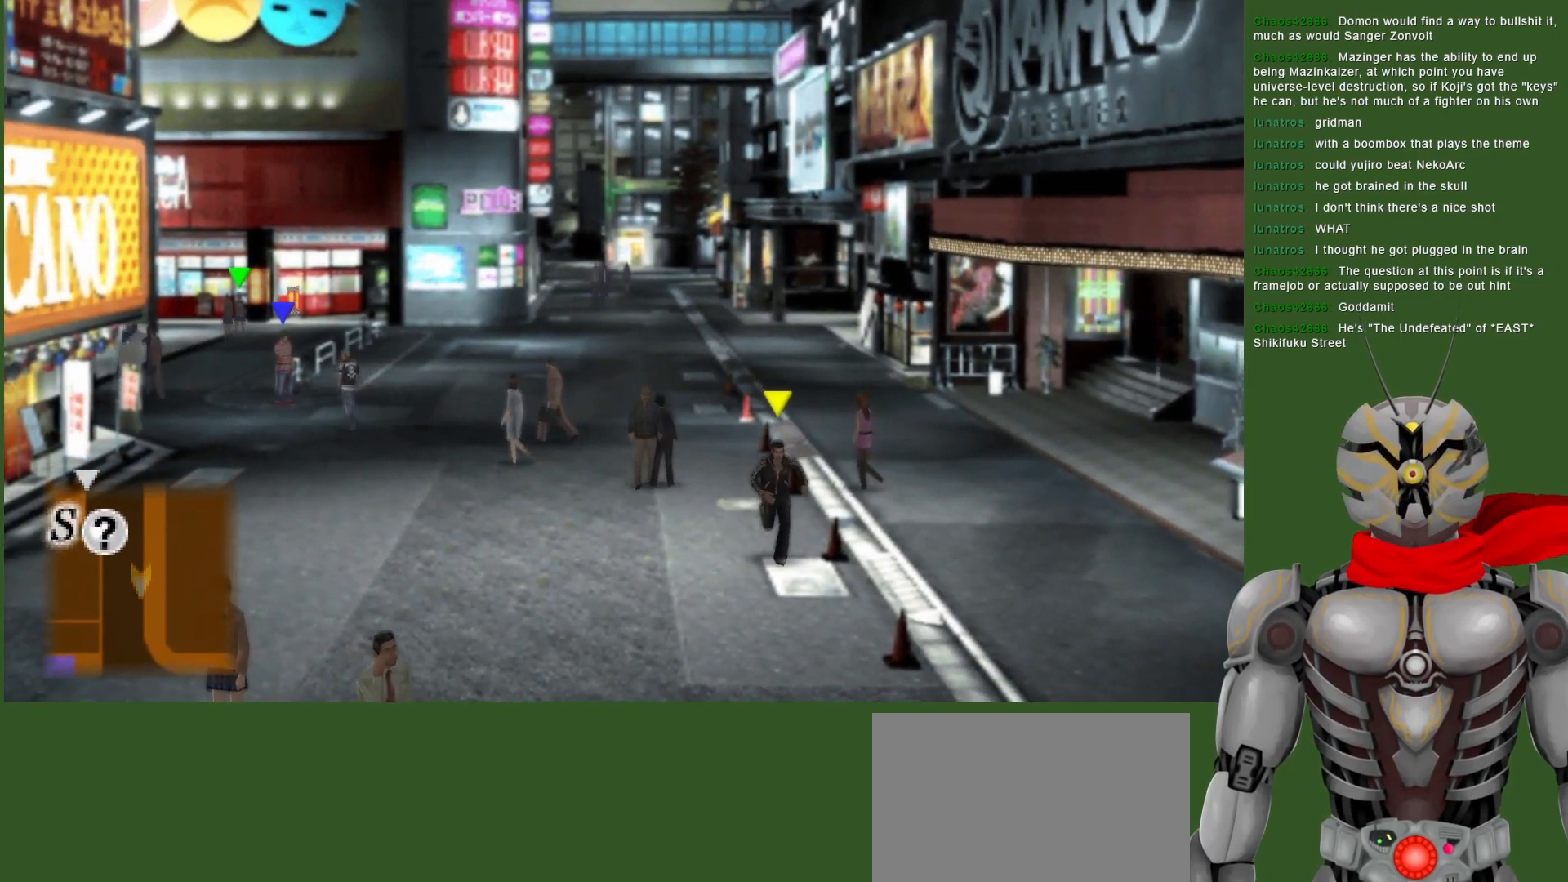
{"buttons": [], "left_stick": "down", "right_stick": "center", "events": []}
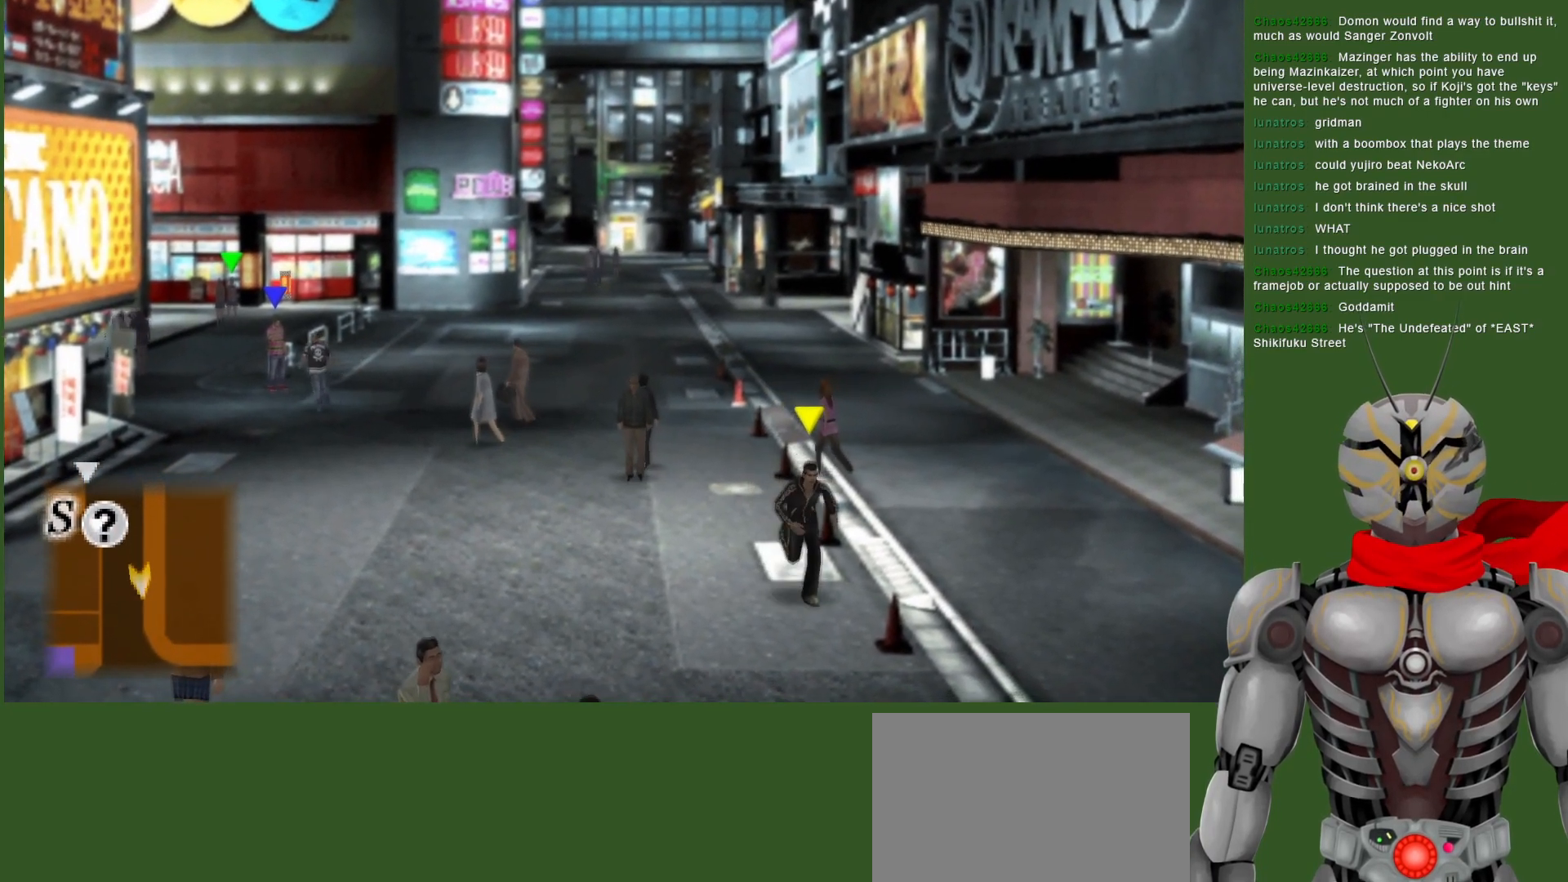
{"buttons": [], "left_stick": "down", "right_stick": "center", "events": []}
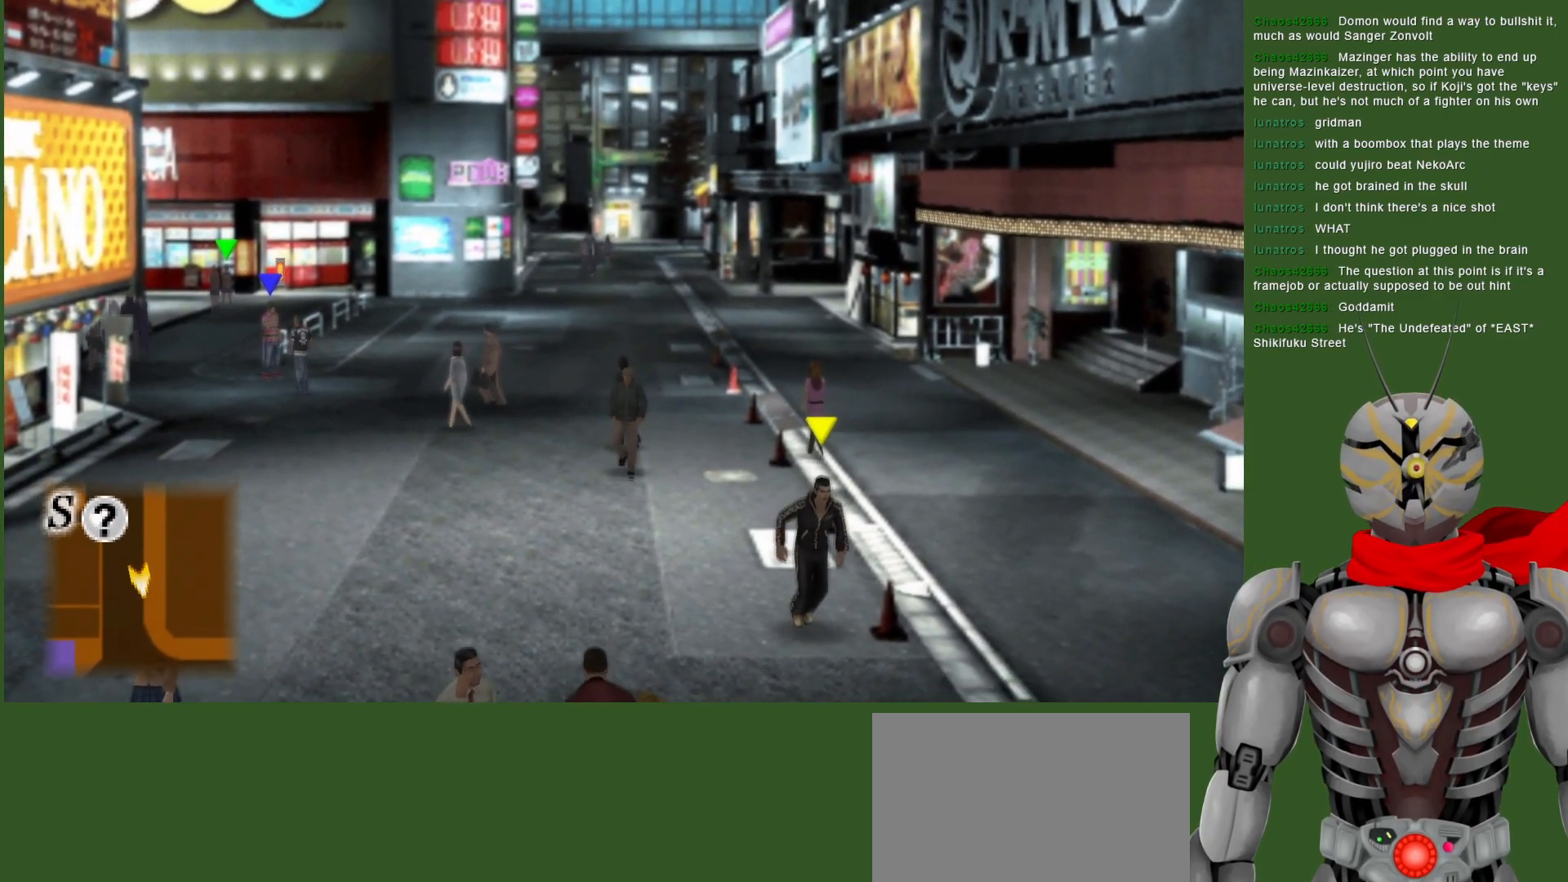
{"buttons": [], "left_stick": "down", "right_stick": "center", "events": []}
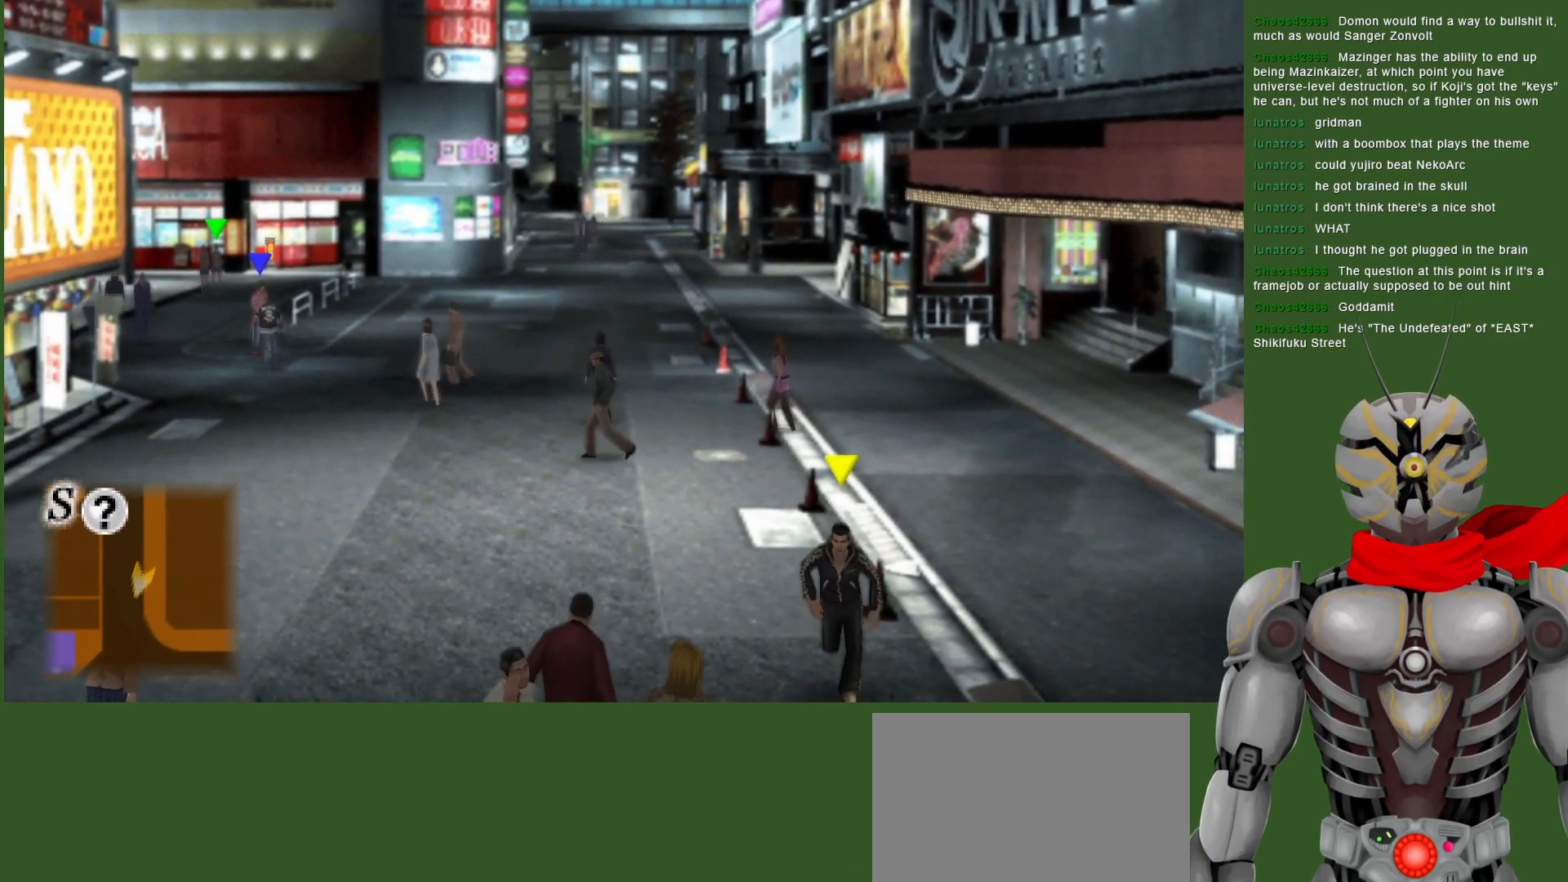
{"buttons": [], "left_stick": "down", "right_stick": "center", "events": []}
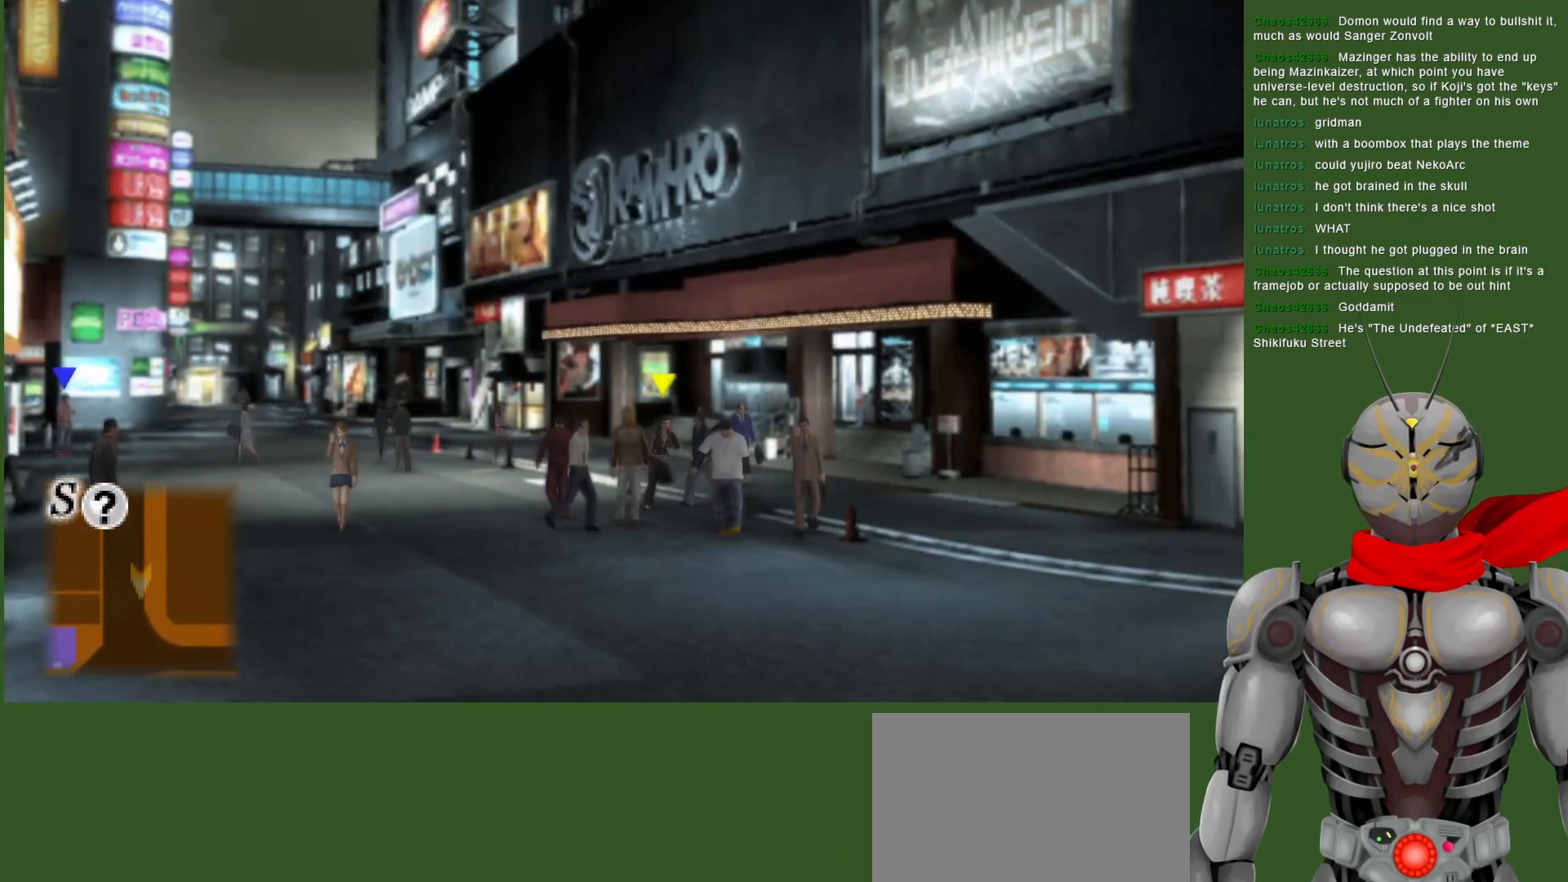
{"buttons": [], "left_stick": "down", "right_stick": "center", "events": []}
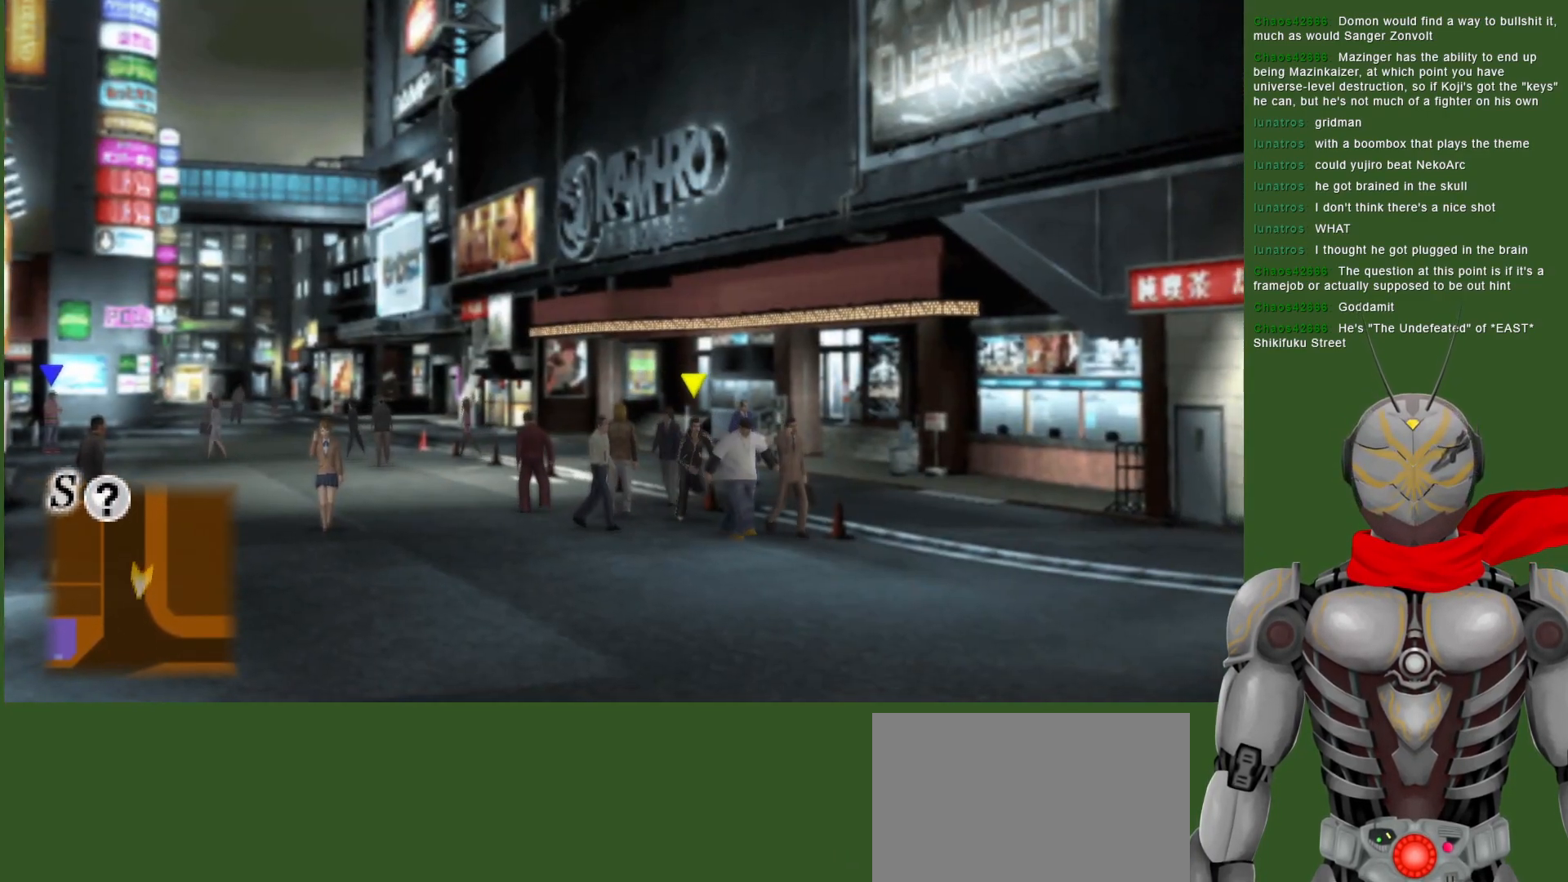
{"buttons": [], "left_stick": "down", "right_stick": "center", "events": []}
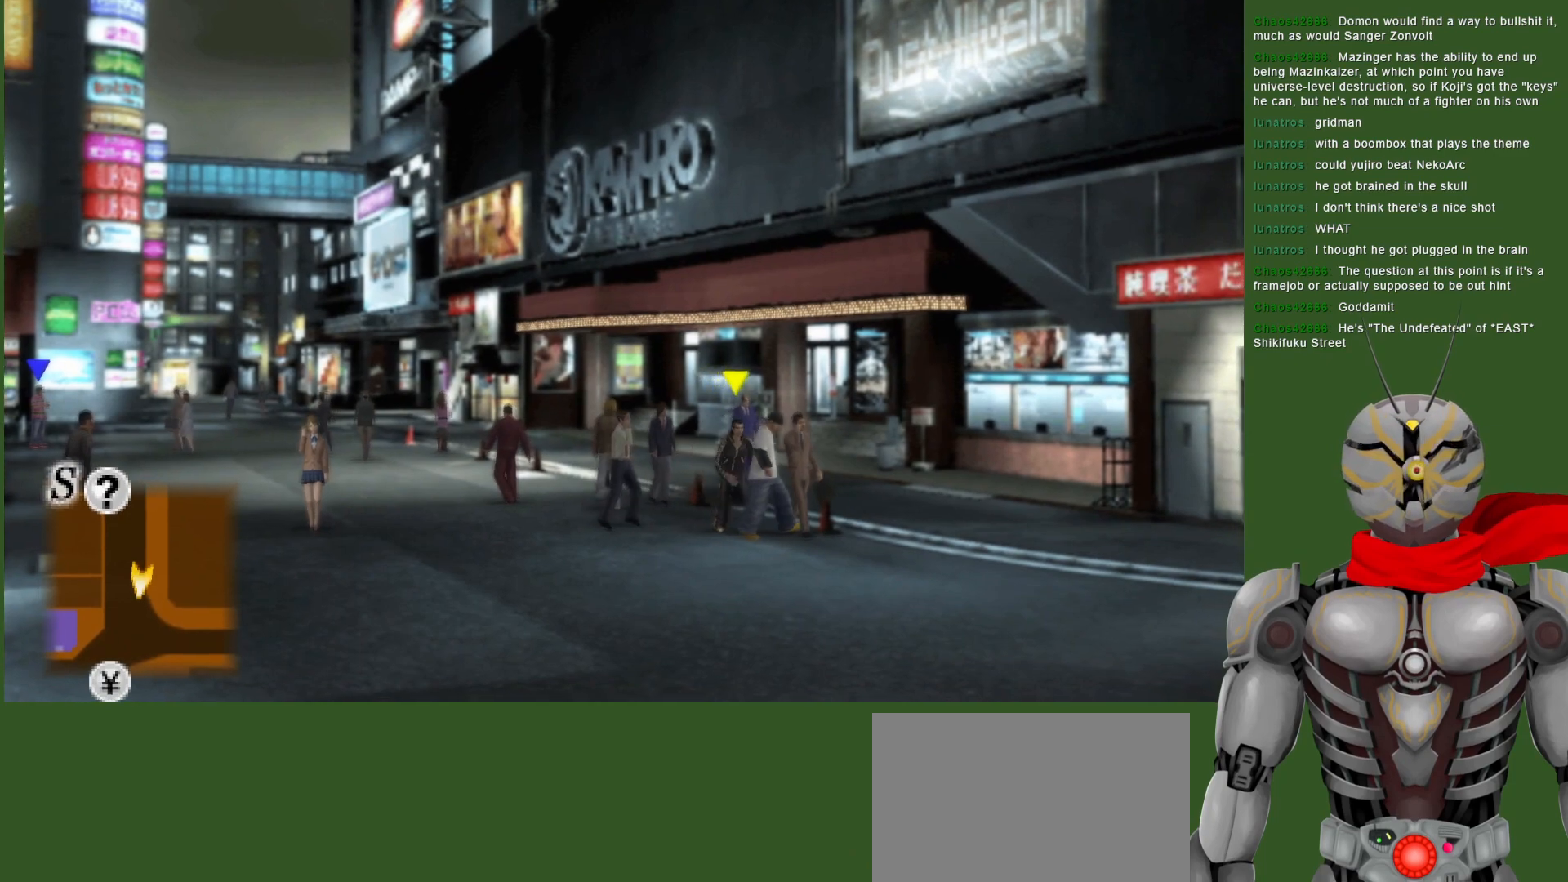
{"buttons": [], "left_stick": "down", "right_stick": "center", "events": []}
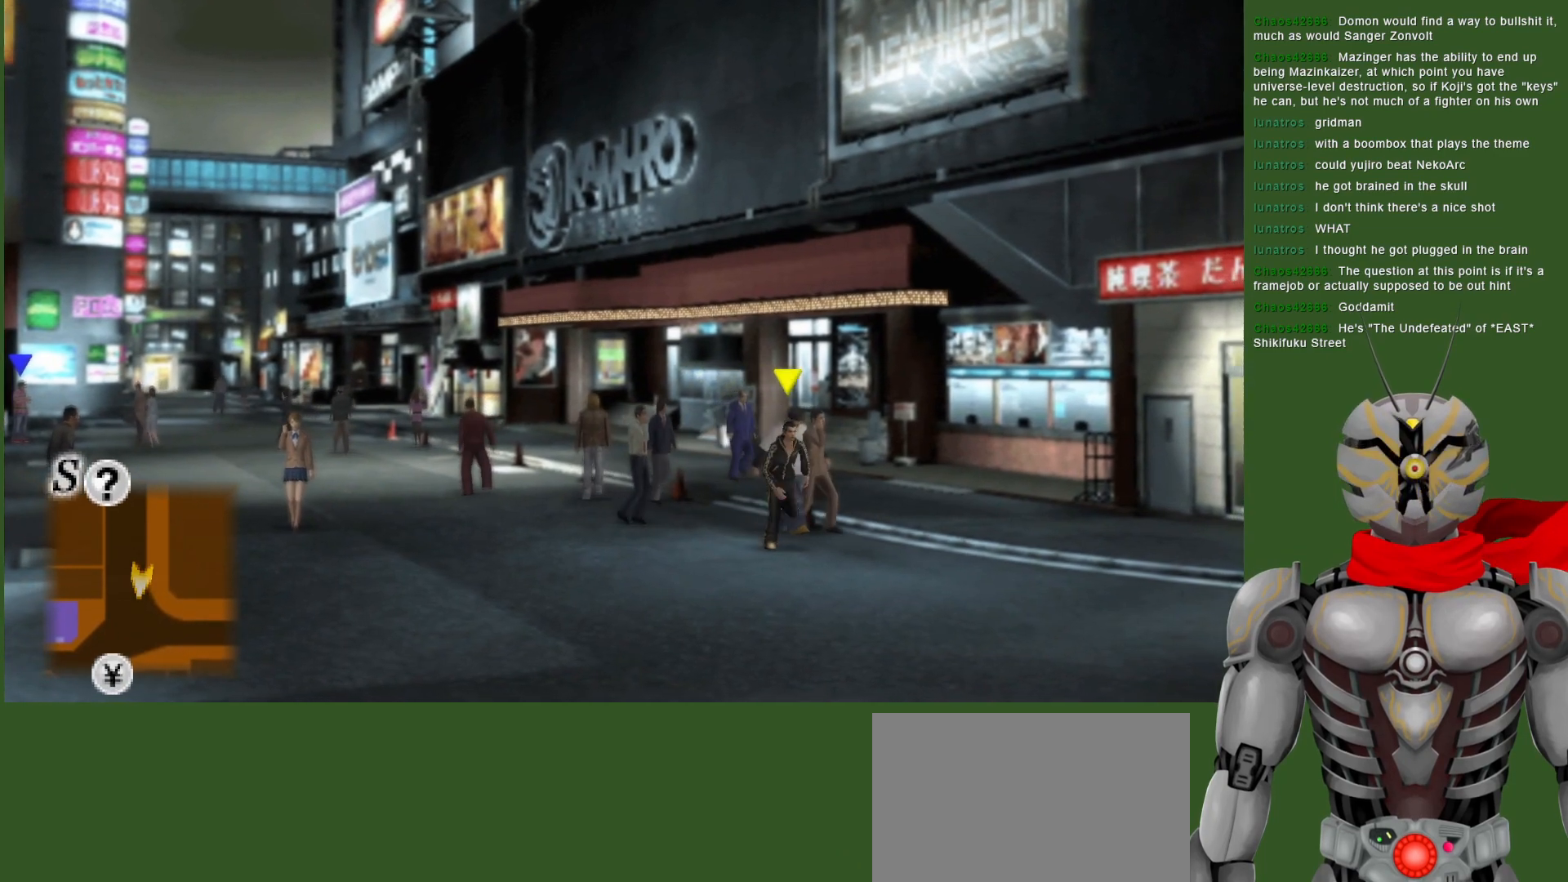
{"buttons": [], "left_stick": "down-right", "right_stick": "center", "events": [[417, "left_stick", "down-right"]]}
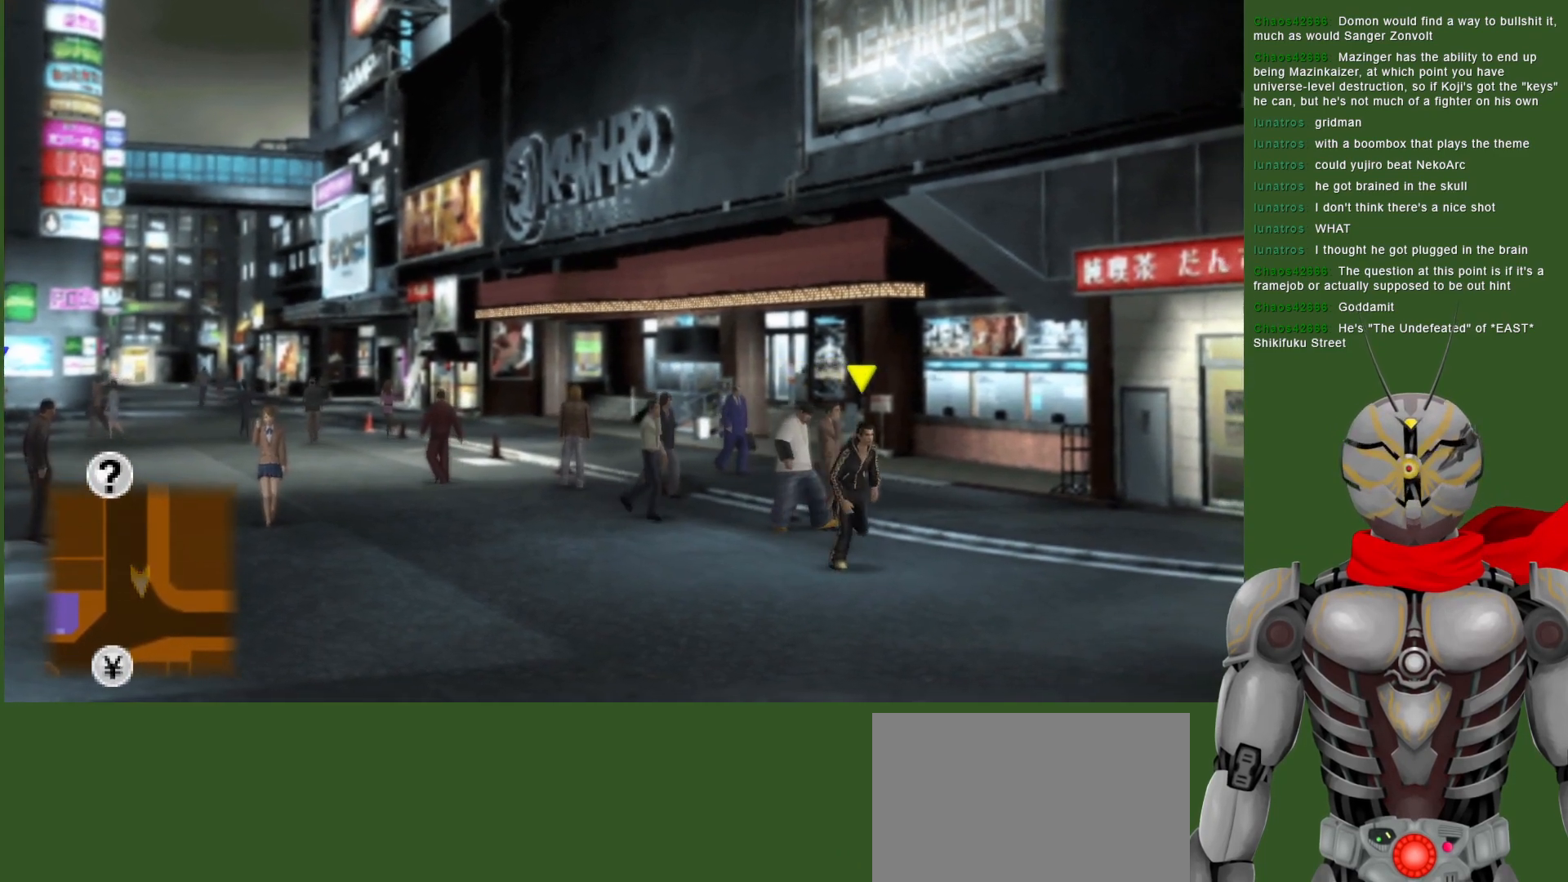
{"buttons": [], "left_stick": "down-right", "right_stick": "center", "events": []}
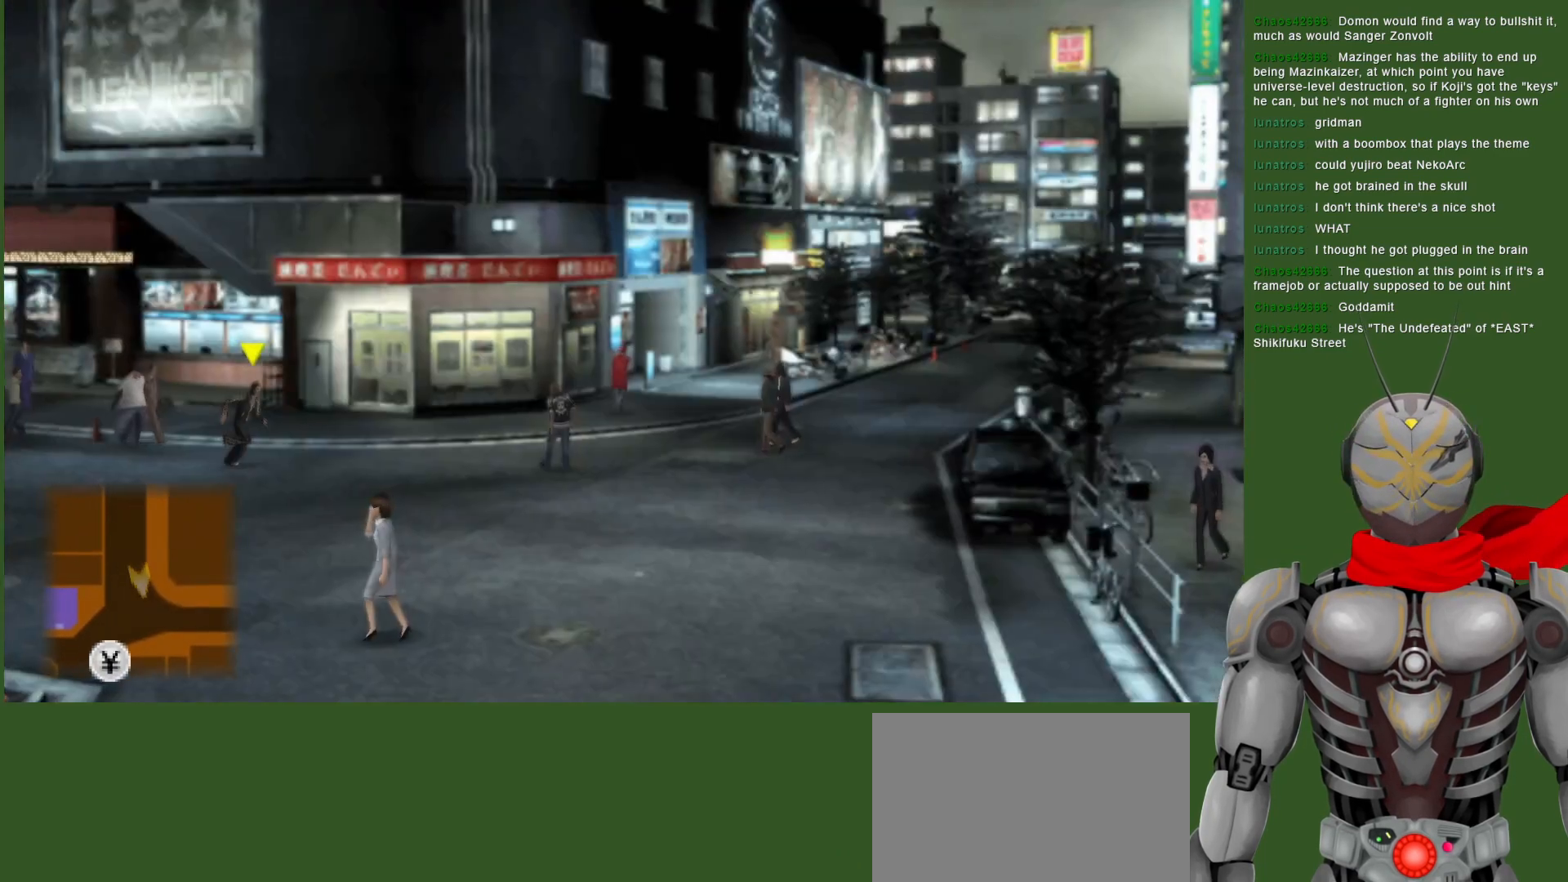
{"buttons": [], "left_stick": "down-right", "right_stick": "center", "events": []}
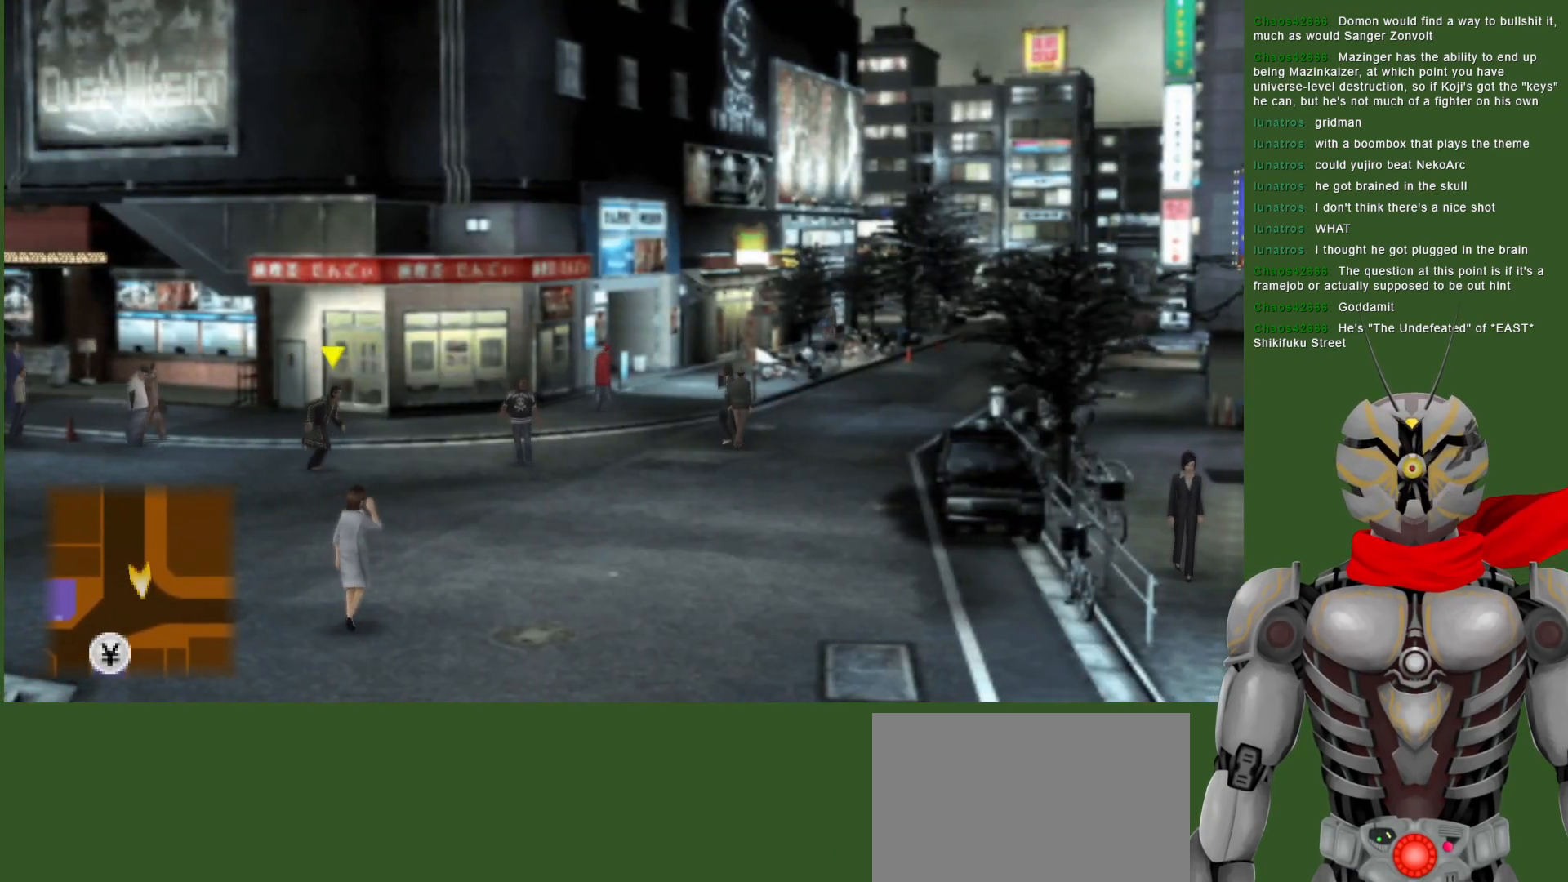
{"buttons": [], "left_stick": "down-right", "right_stick": "center", "events": []}
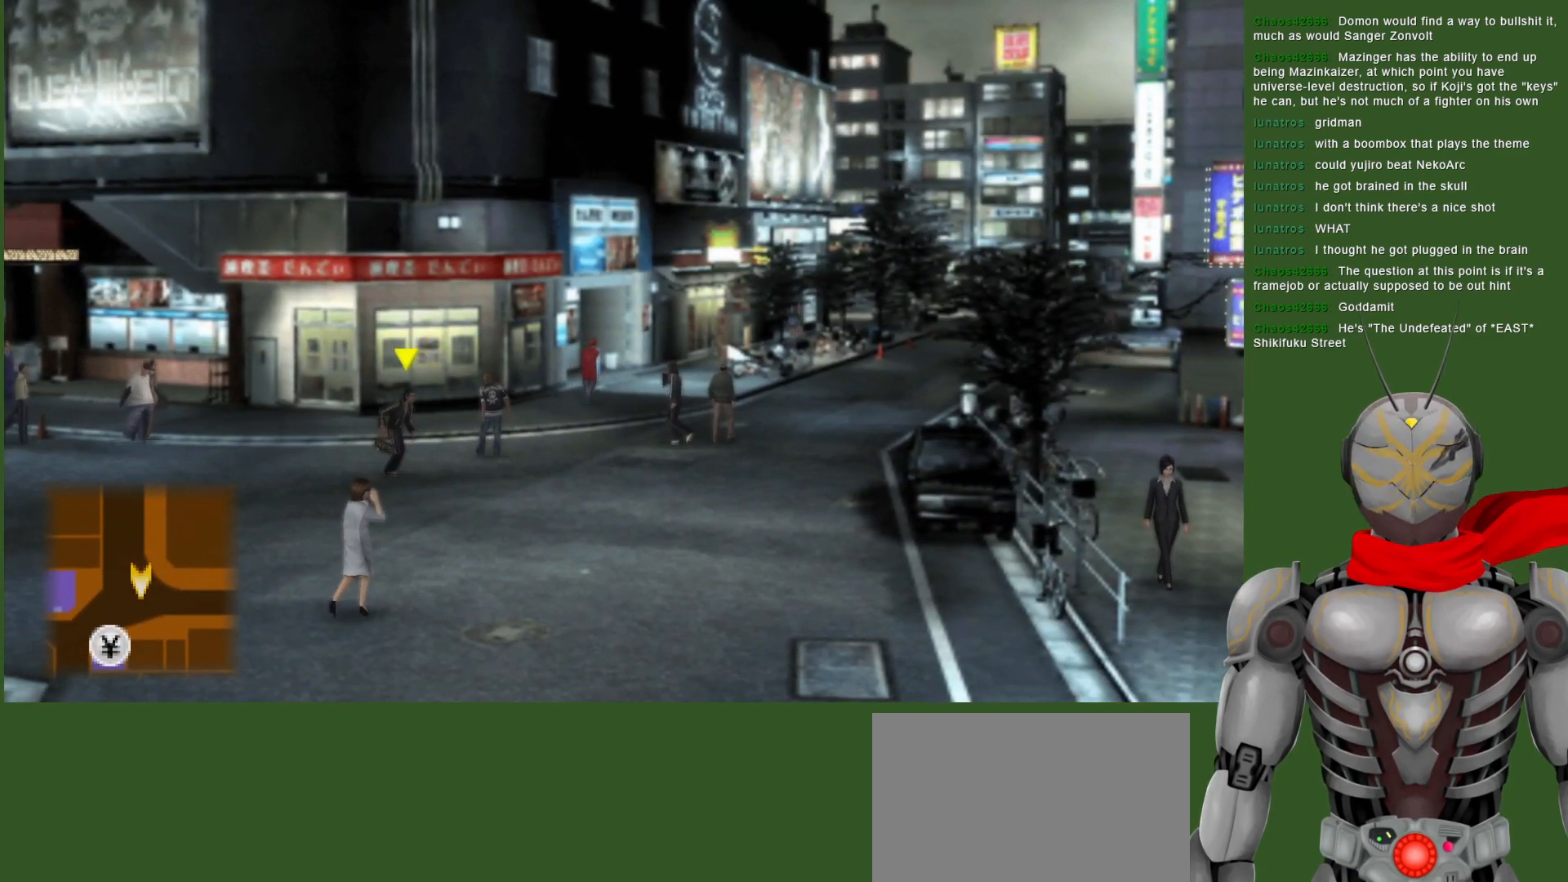
{"buttons": [], "left_stick": "down", "right_stick": "center", "events": [[400, "left_stick", "down"]]}
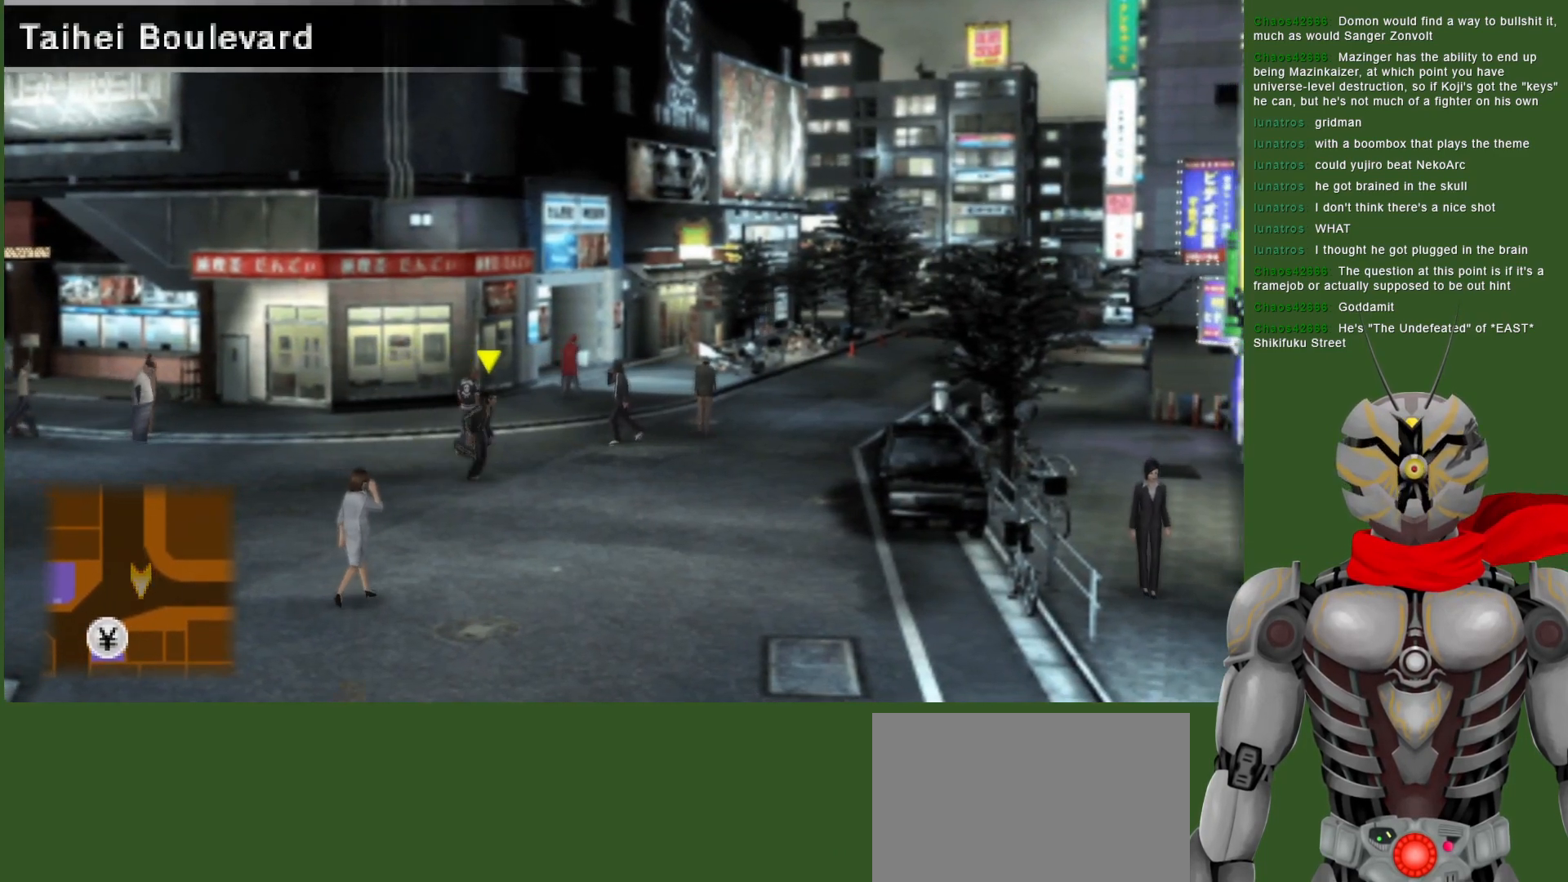
{"buttons": [], "left_stick": "down", "right_stick": "center", "events": []}
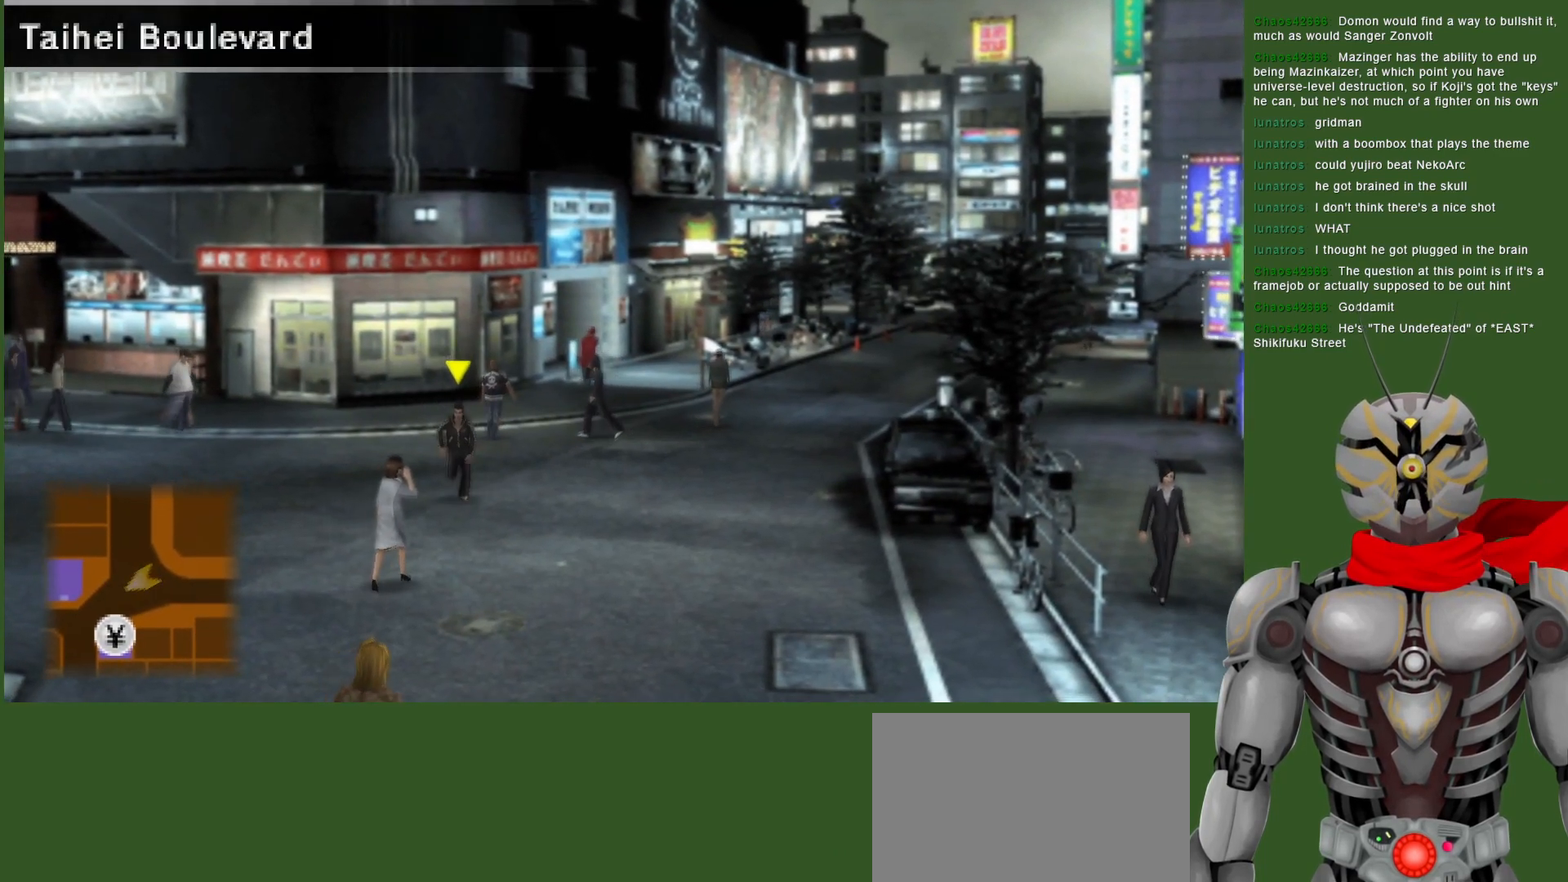
{"buttons": [], "left_stick": "down", "right_stick": "center", "events": []}
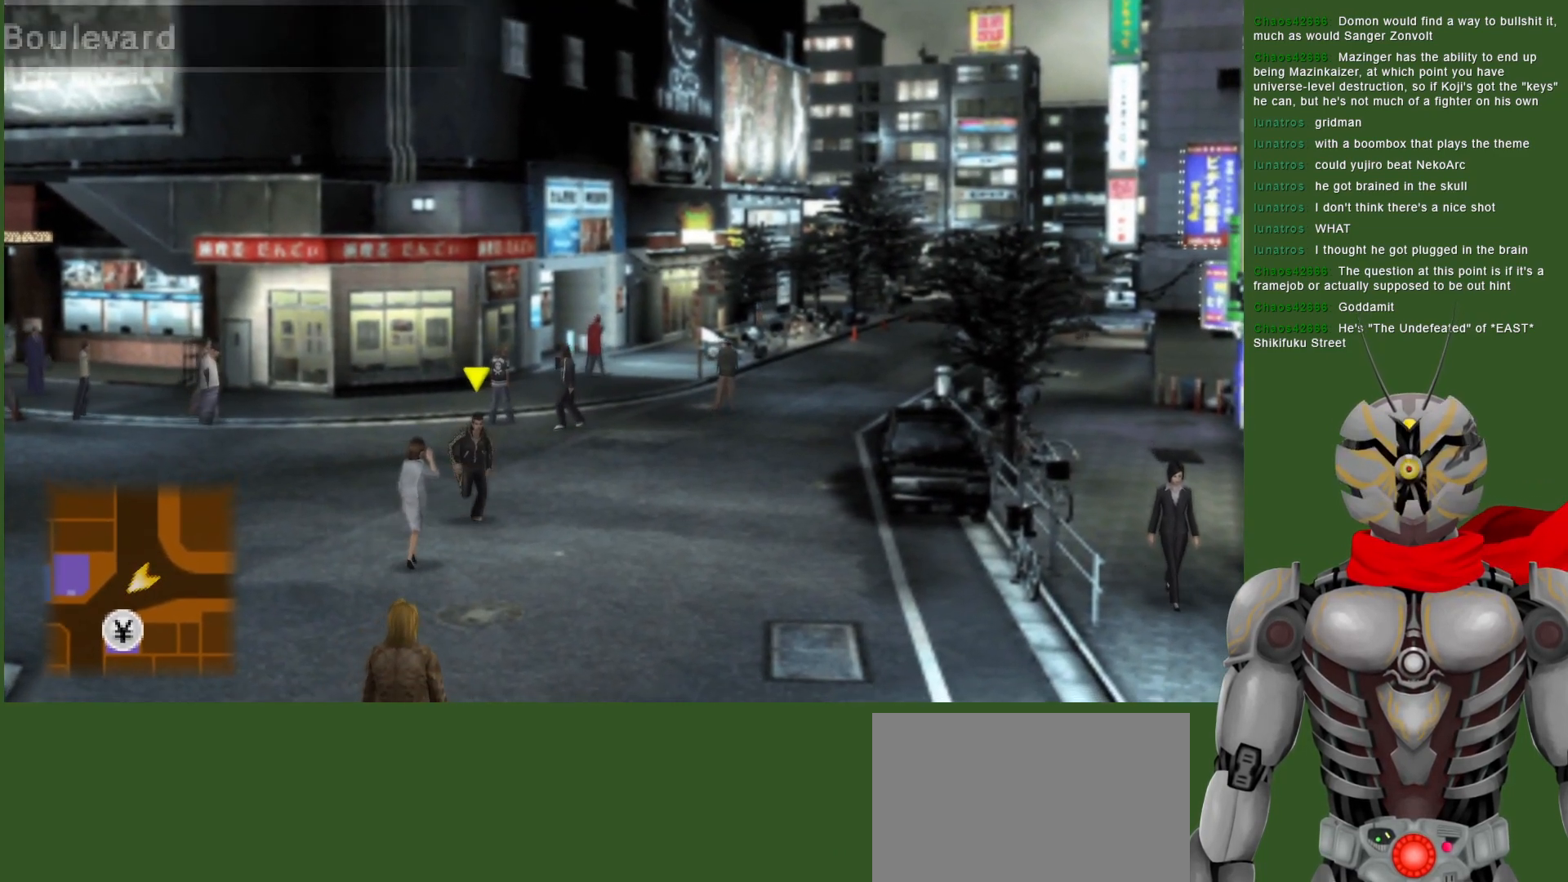
{"buttons": [], "left_stick": "down", "right_stick": "center", "events": []}